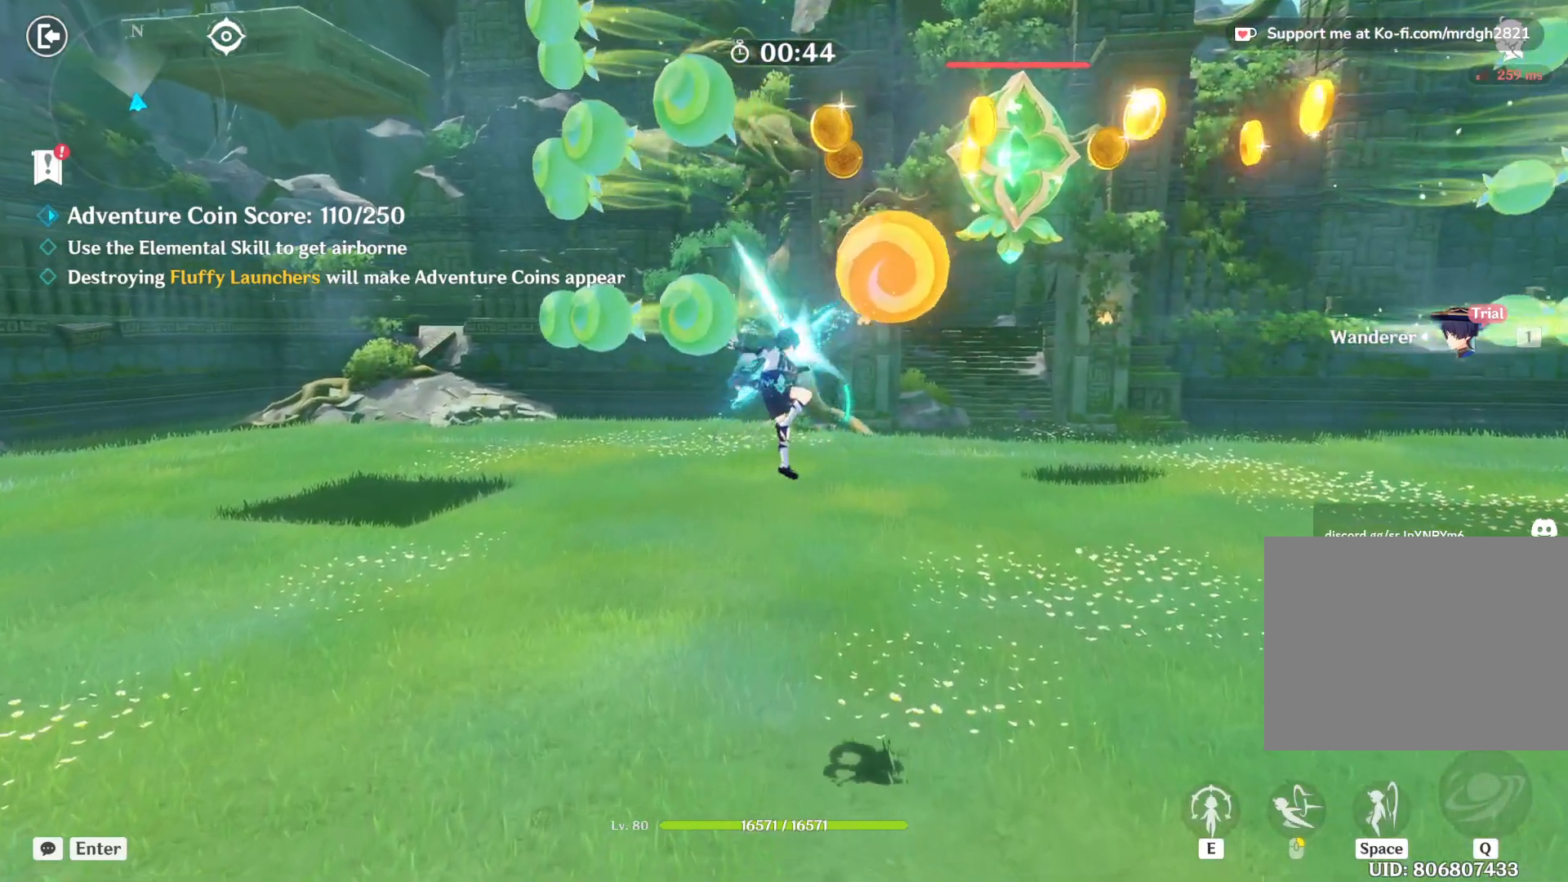
Gameplay with keyboard and mouse; each line is a JSON object with the keys and mouse buttons held at the frame after it. "events" lists presses ("down") and releases ("up") of "1", "2", "3", "4", "5", "a", "alt", "b", "c", "ctrl", "d", "e", "f", "g", "q", "r", "s", "shift", "space", "t", "tab", "v", "w", "x", "z", "mouse_left", "mouse_wheel", "mouse_right", "mouse_mb4" and "mouse_mb5" between this image and that frame as [ms after this image, input, new state], when the widget could be followed in between. "mouse_left", "mouse_wheel", "mouse_right", "mouse_mb4", "mouse_mb5" = the "left", "wheel", "right", "mb4", "mb5" buttons of the "mouse" list. No other keys are recorded. "wheel" means that the mouse wheel is clicked or scrolled. Mouse movement is not recorded.
{"keys": ["w"], "mouse": [], "events": [[17, "mouse_left", "up"], [67, "mouse_left", "down"], [117, "mouse_left", "up"], [167, "mouse_left", "down"], [217, "mouse_left", "up"], [267, "mouse_left", "down"], [317, "mouse_left", "up"], [350, "mouse_left", "down"], [400, "mouse_left", "up"], [450, "mouse_left", "down"], [500, "mouse_left", "up"]]}
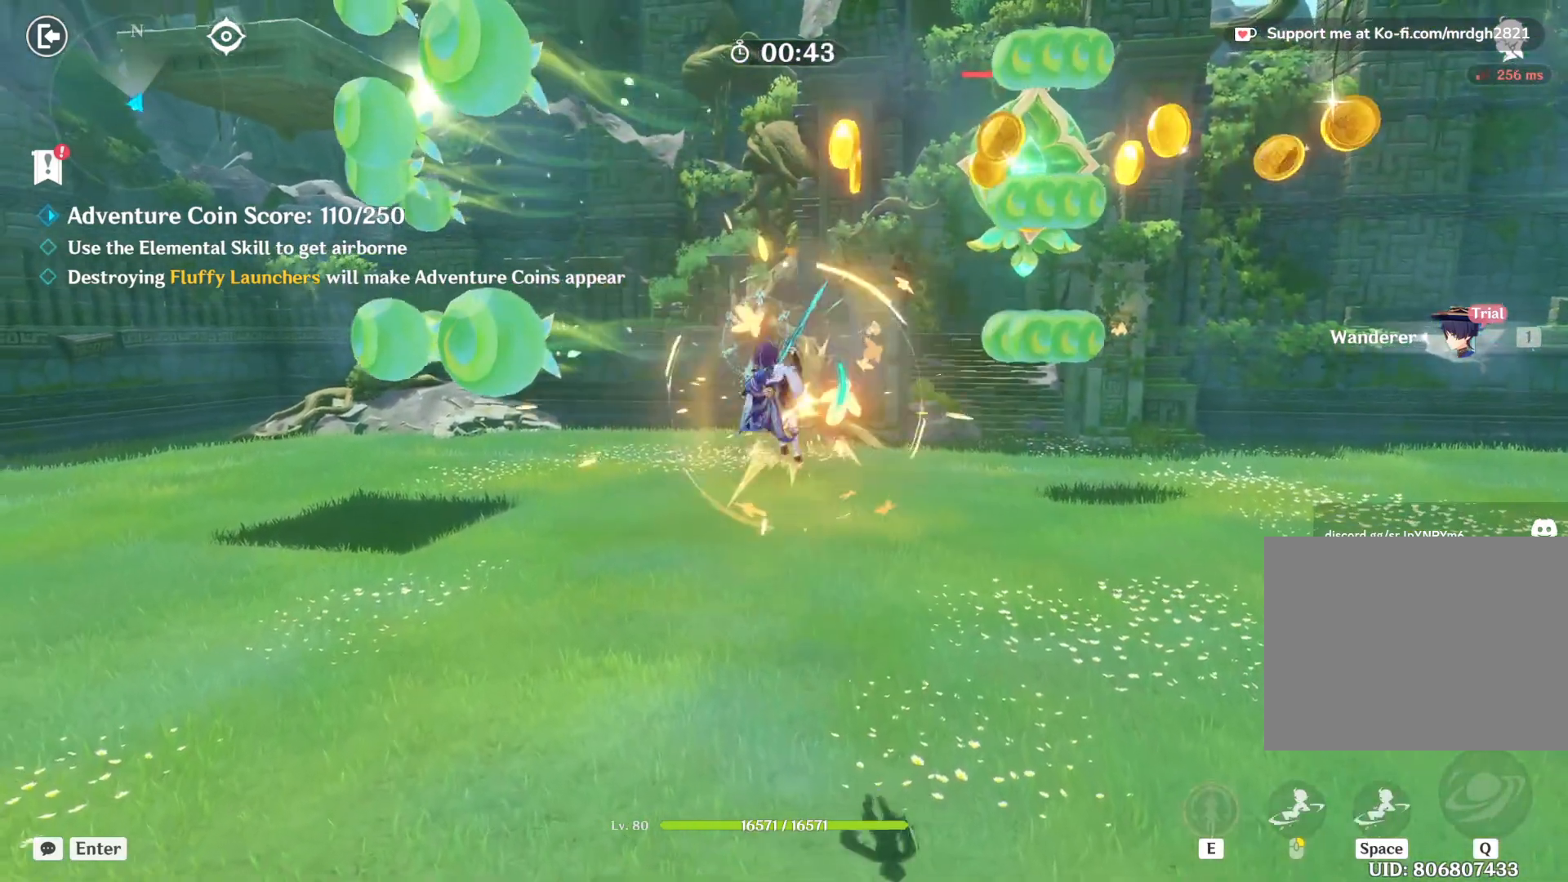
{"keys": ["w"], "mouse": [], "events": [[50, "mouse_left", "down"], [100, "mouse_left", "up"], [150, "mouse_left", "down"], [200, "mouse_left", "up"], [234, "mouse_left", "down"], [300, "mouse_left", "up"], [350, "mouse_left", "down"], [400, "mouse_left", "up"], [434, "mouse_left", "down"], [484, "mouse_left", "up"]]}
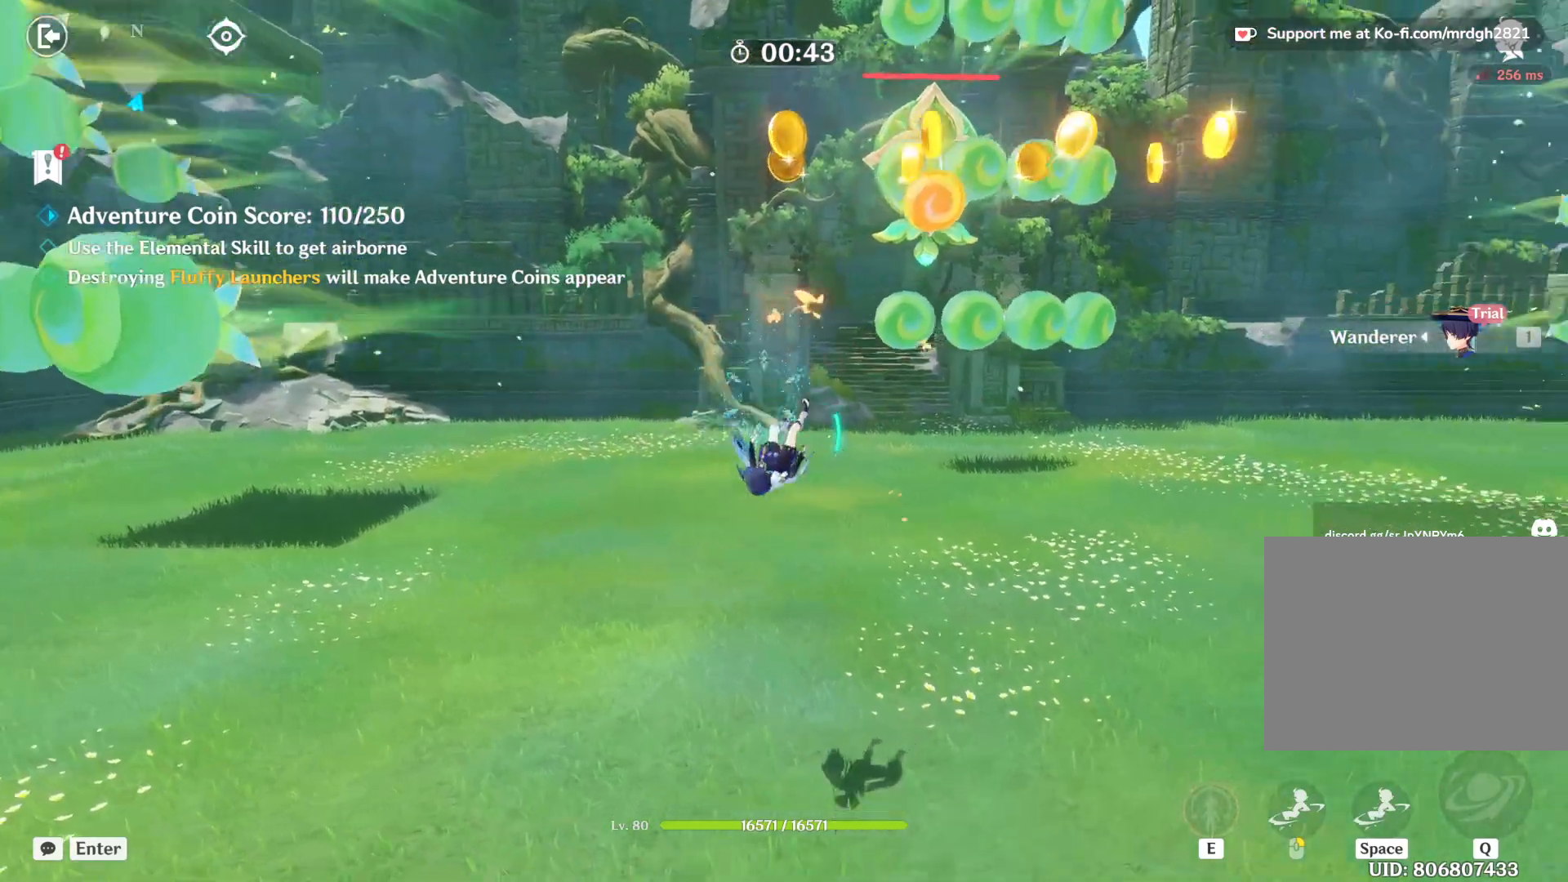
{"keys": ["space", "w"], "mouse": [], "events": [[34, "mouse_left", "down"], [34, "shift", "down"], [50, "a", "down"], [84, "mouse_left", "up"], [117, "mouse_left", "down"], [167, "mouse_left", "up"], [217, "mouse_left", "down"], [217, "space", "down"], [267, "a", "up"], [267, "mouse_left", "up"], [267, "shift", "up"], [317, "mouse_left", "down"], [367, "mouse_left", "up"], [417, "mouse_left", "down"], [467, "mouse_left", "up"]]}
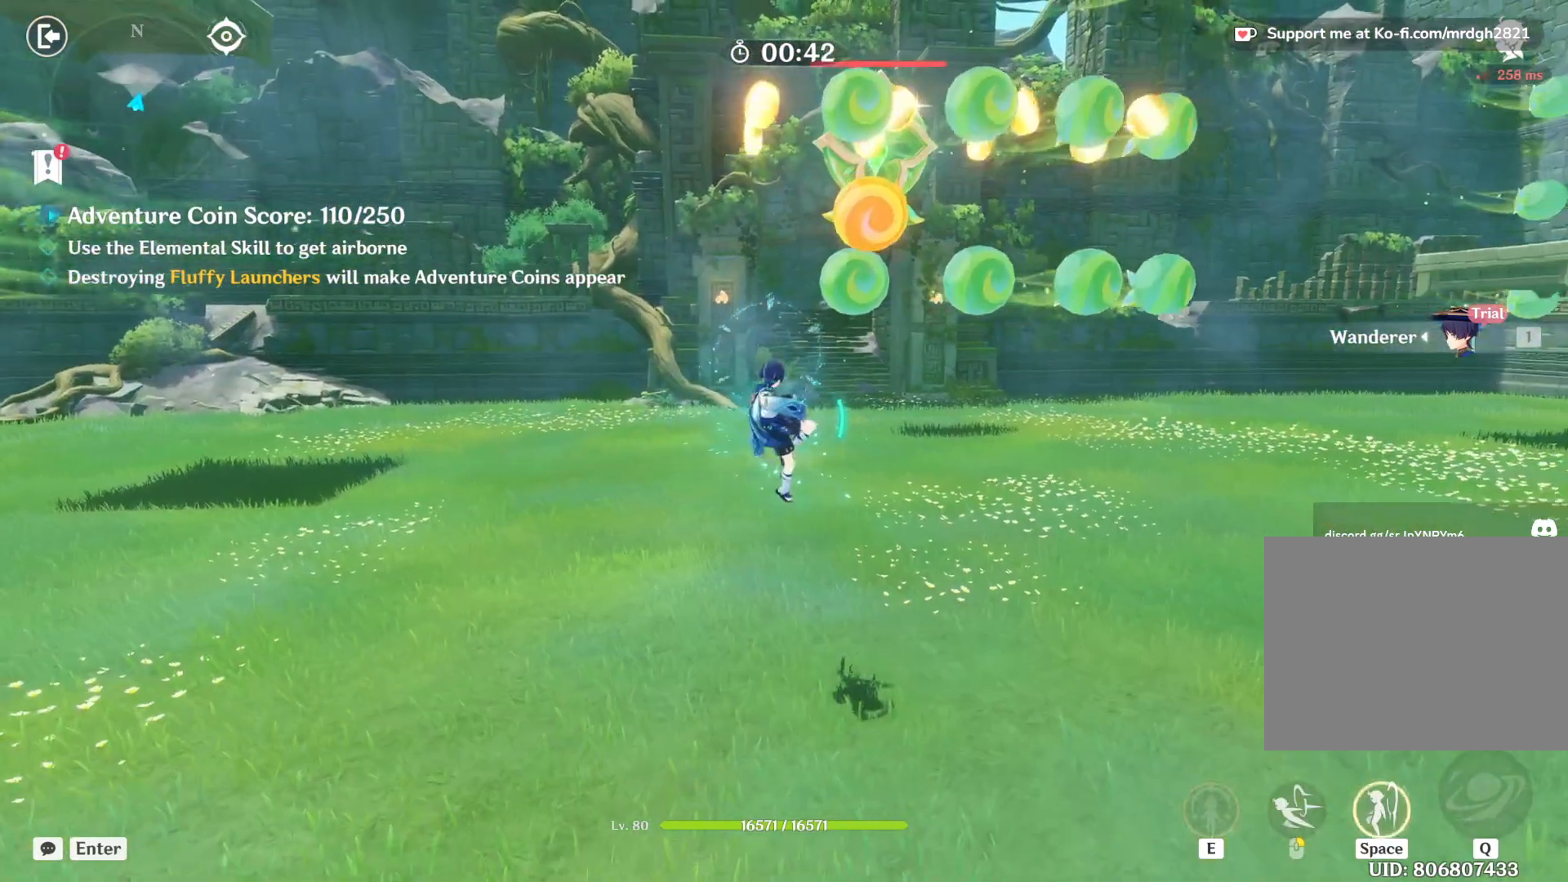
{"keys": ["w"], "mouse": ["left"], "events": [[17, "mouse_left", "down"], [34, "space", "up"], [67, "mouse_left", "up"], [117, "mouse_left", "down"], [150, "mouse_left", "up"], [217, "mouse_left", "down"], [250, "mouse_left", "up"], [300, "mouse_left", "down"], [350, "mouse_left", "up"], [400, "mouse_left", "down"], [434, "mouse_left", "up"], [484, "mouse_left", "down"]]}
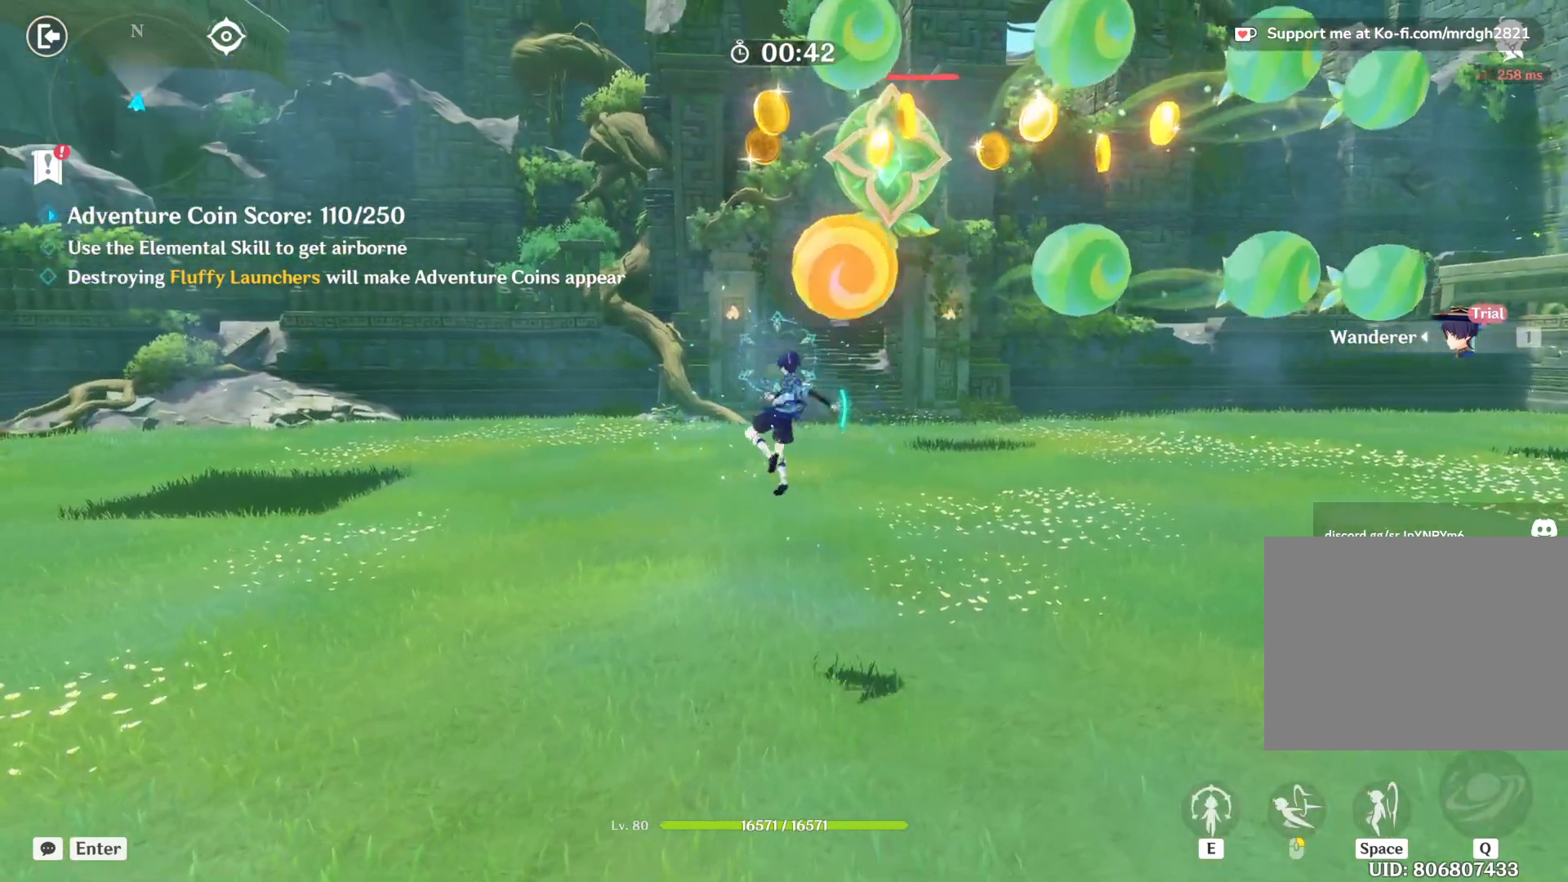
{"keys": ["space", "w"], "mouse": ["left"], "events": [[34, "mouse_left", "up"], [84, "mouse_left", "down"], [134, "mouse_left", "up"], [184, "mouse_left", "down"], [234, "mouse_left", "up"], [284, "mouse_left", "down"], [334, "mouse_left", "up"], [367, "mouse_left", "down"], [417, "mouse_left", "up"], [467, "mouse_left", "down"], [467, "space", "down"]]}
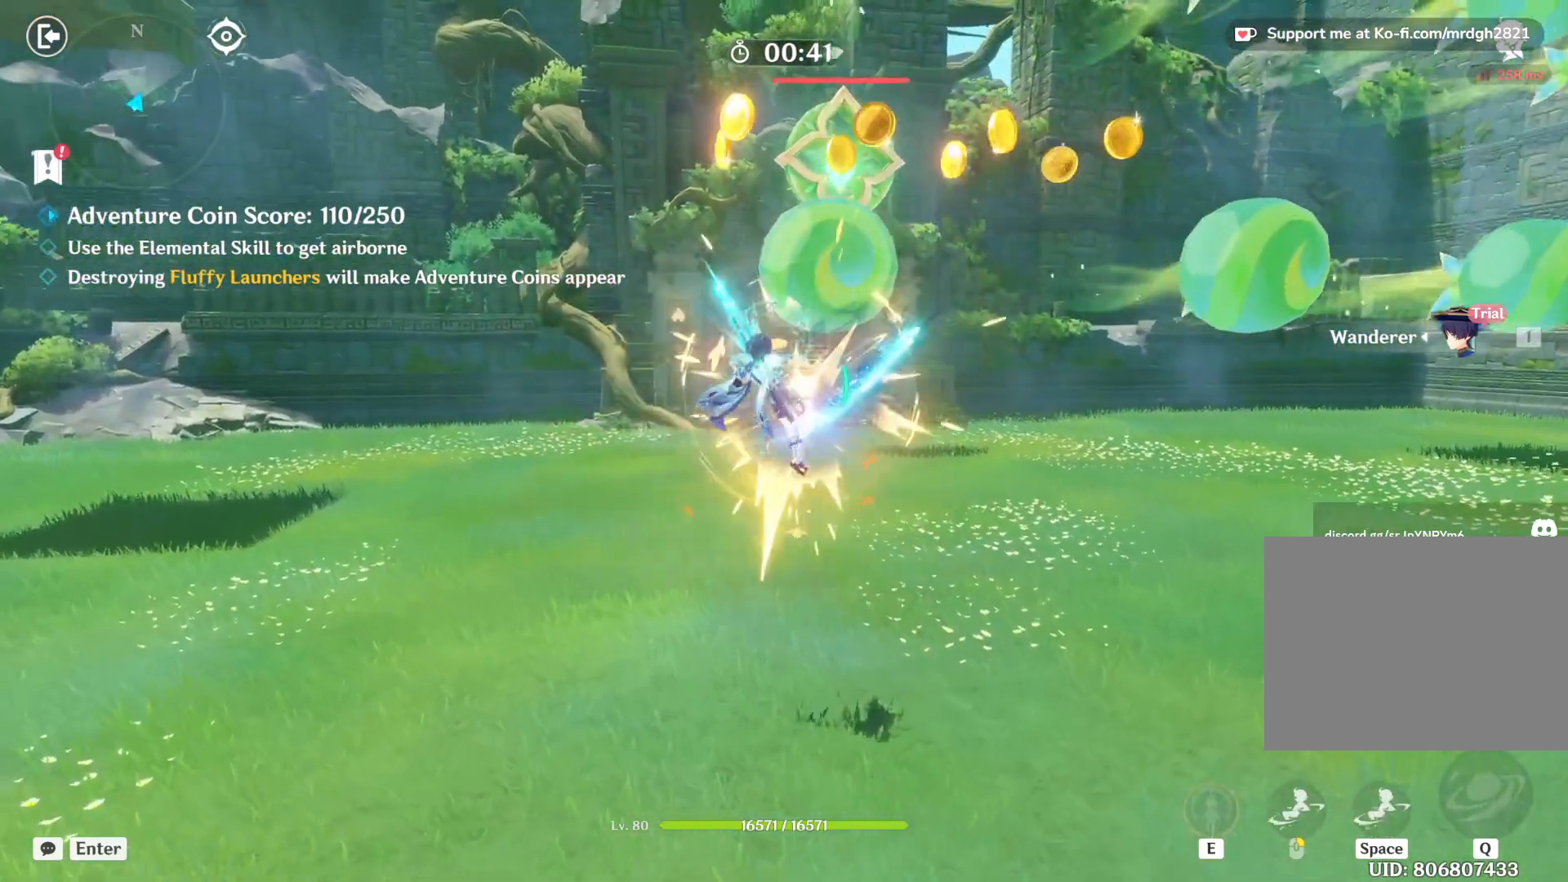
{"keys": ["w"], "mouse": [], "events": [[17, "mouse_left", "up"], [67, "mouse_left", "down"], [117, "mouse_left", "up"], [167, "mouse_left", "down"], [217, "mouse_left", "up"], [250, "mouse_left", "down"], [267, "space", "up"], [300, "mouse_left", "up"], [350, "mouse_left", "down"], [400, "mouse_left", "up"], [450, "mouse_left", "down"], [500, "mouse_left", "up"]]}
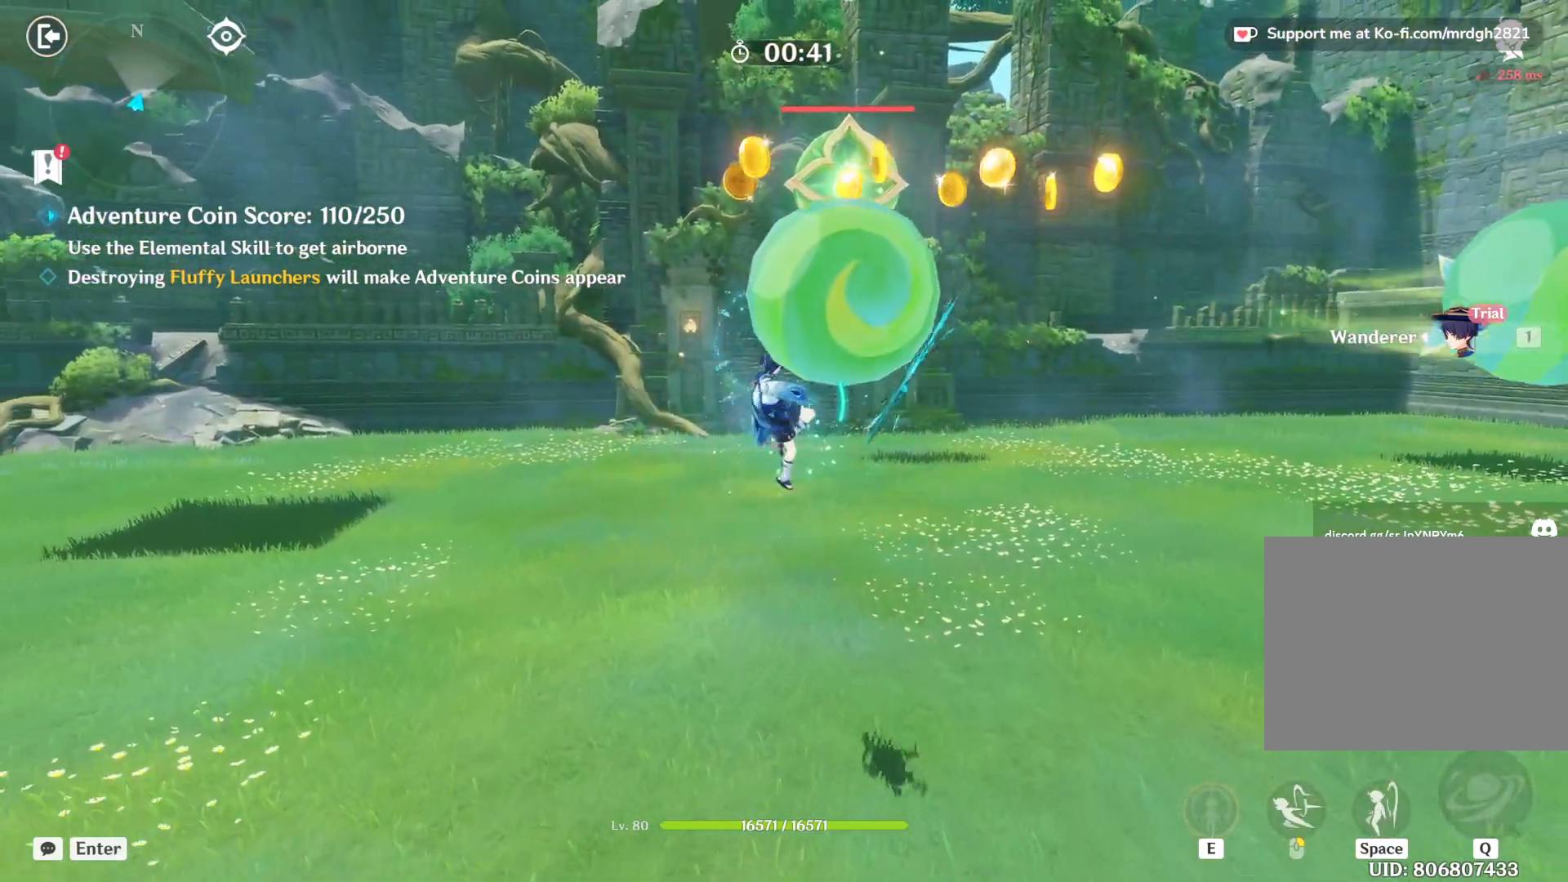
{"keys": ["a", "w"], "mouse": [], "events": [[50, "mouse_left", "down"], [100, "mouse_left", "up"], [134, "mouse_left", "down"], [184, "mouse_left", "up"], [217, "a", "down"], [234, "mouse_left", "down"], [250, "mouse_left", "up"]]}
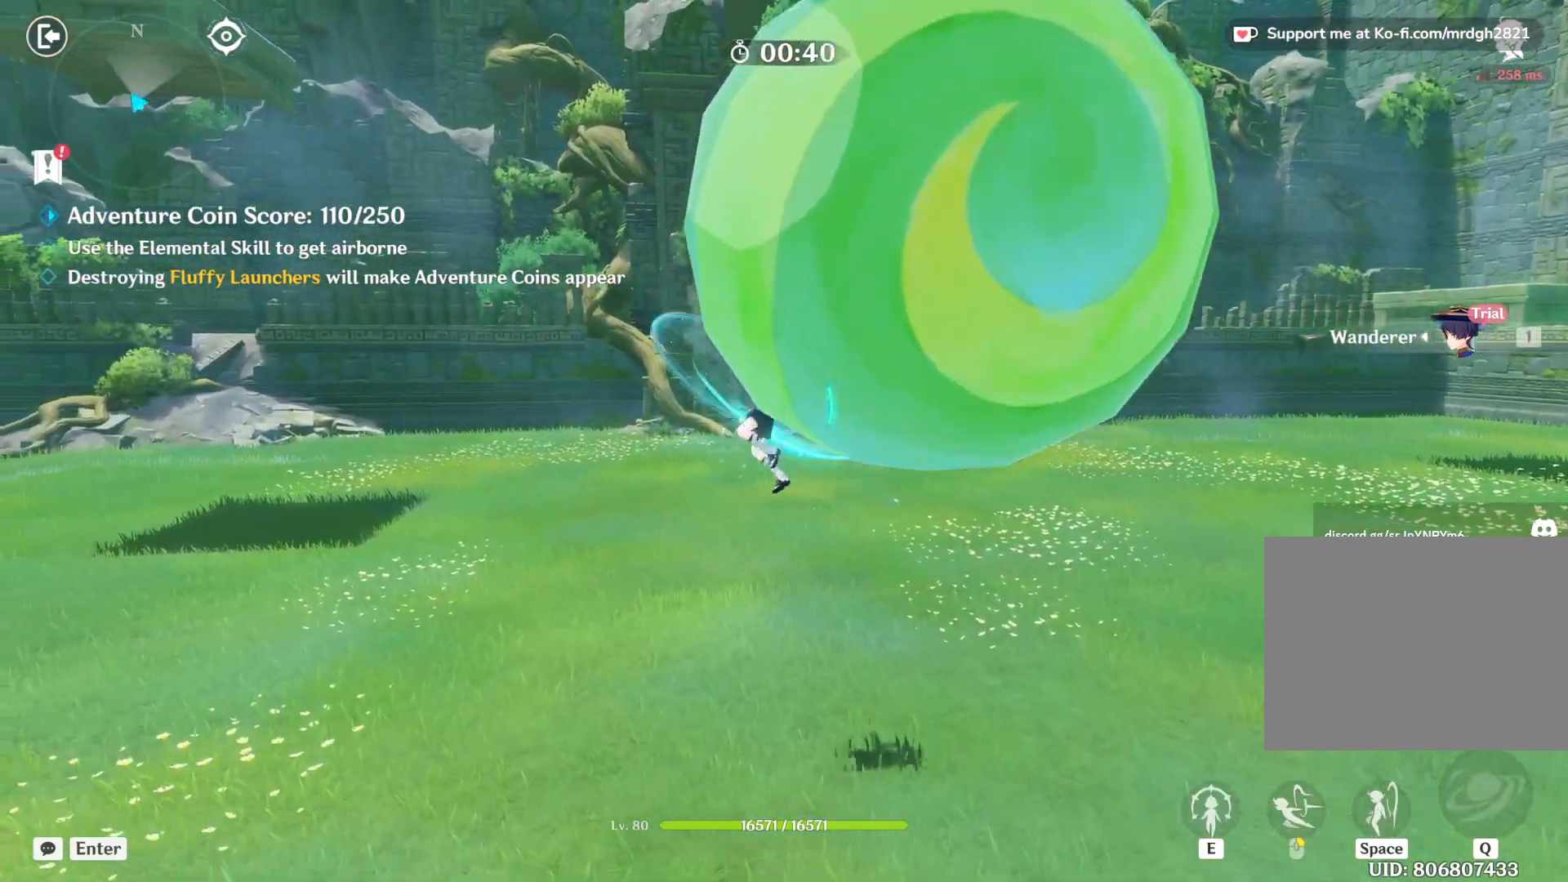
{"keys": ["space", "w"], "mouse": ["left"], "events": [[67, "a", "up"], [250, "space", "down"], [417, "mouse_left", "down"], [450, "mouse_left", "up"], [500, "mouse_left", "down"]]}
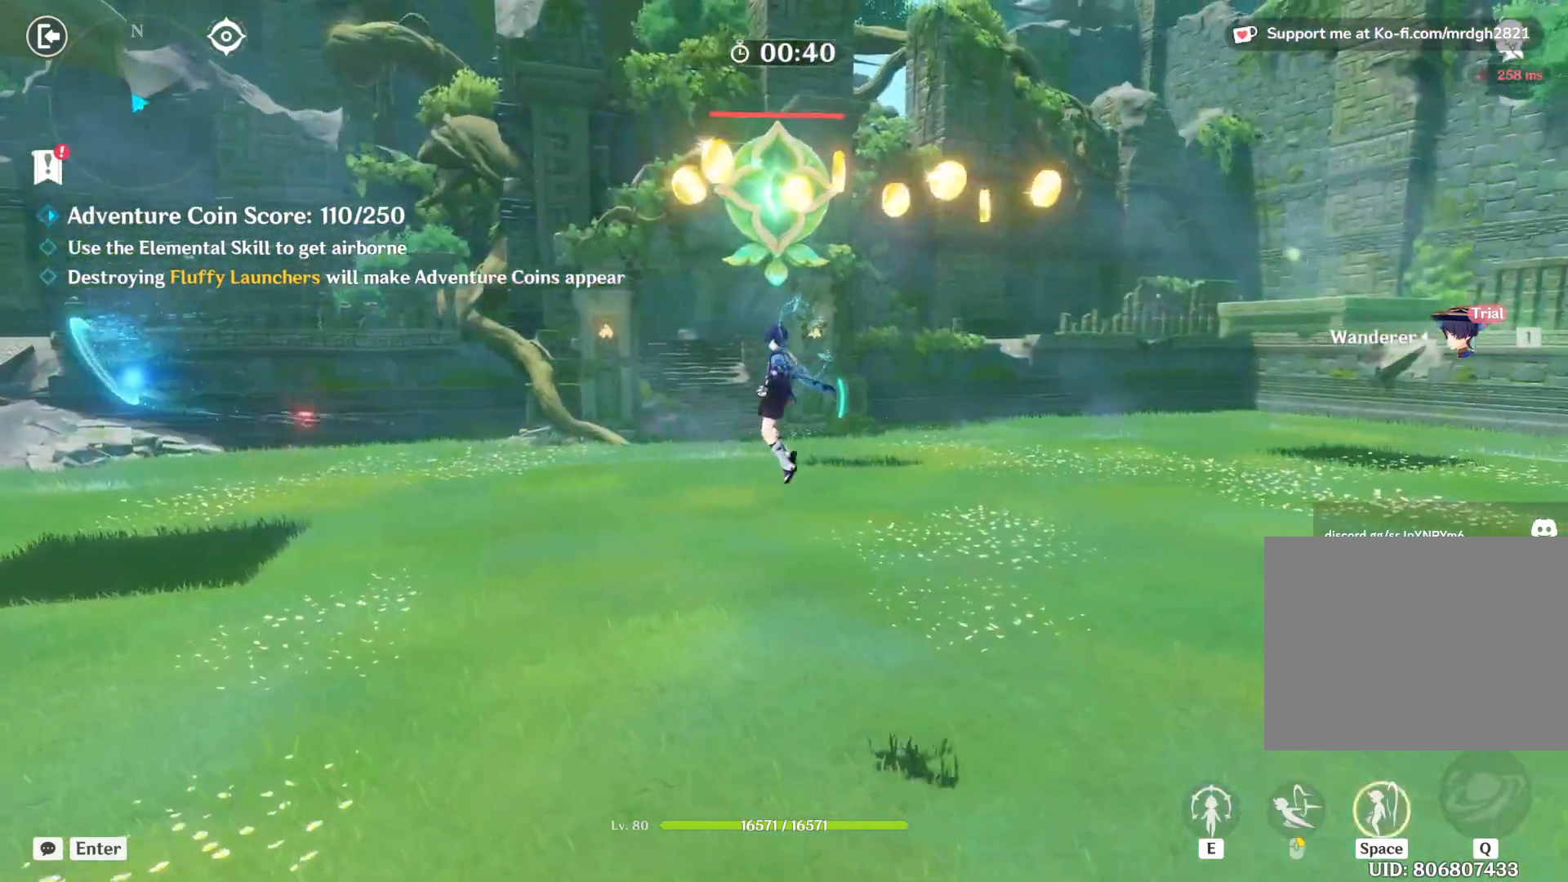
{"keys": ["space", "w"], "mouse": ["left"], "events": [[50, "mouse_left", "up"], [100, "mouse_left", "down"], [150, "mouse_left", "up"], [200, "mouse_left", "down"], [250, "mouse_left", "up"], [300, "mouse_left", "down"], [334, "mouse_left", "up"], [384, "mouse_left", "down"], [434, "mouse_left", "up"], [484, "mouse_left", "down"]]}
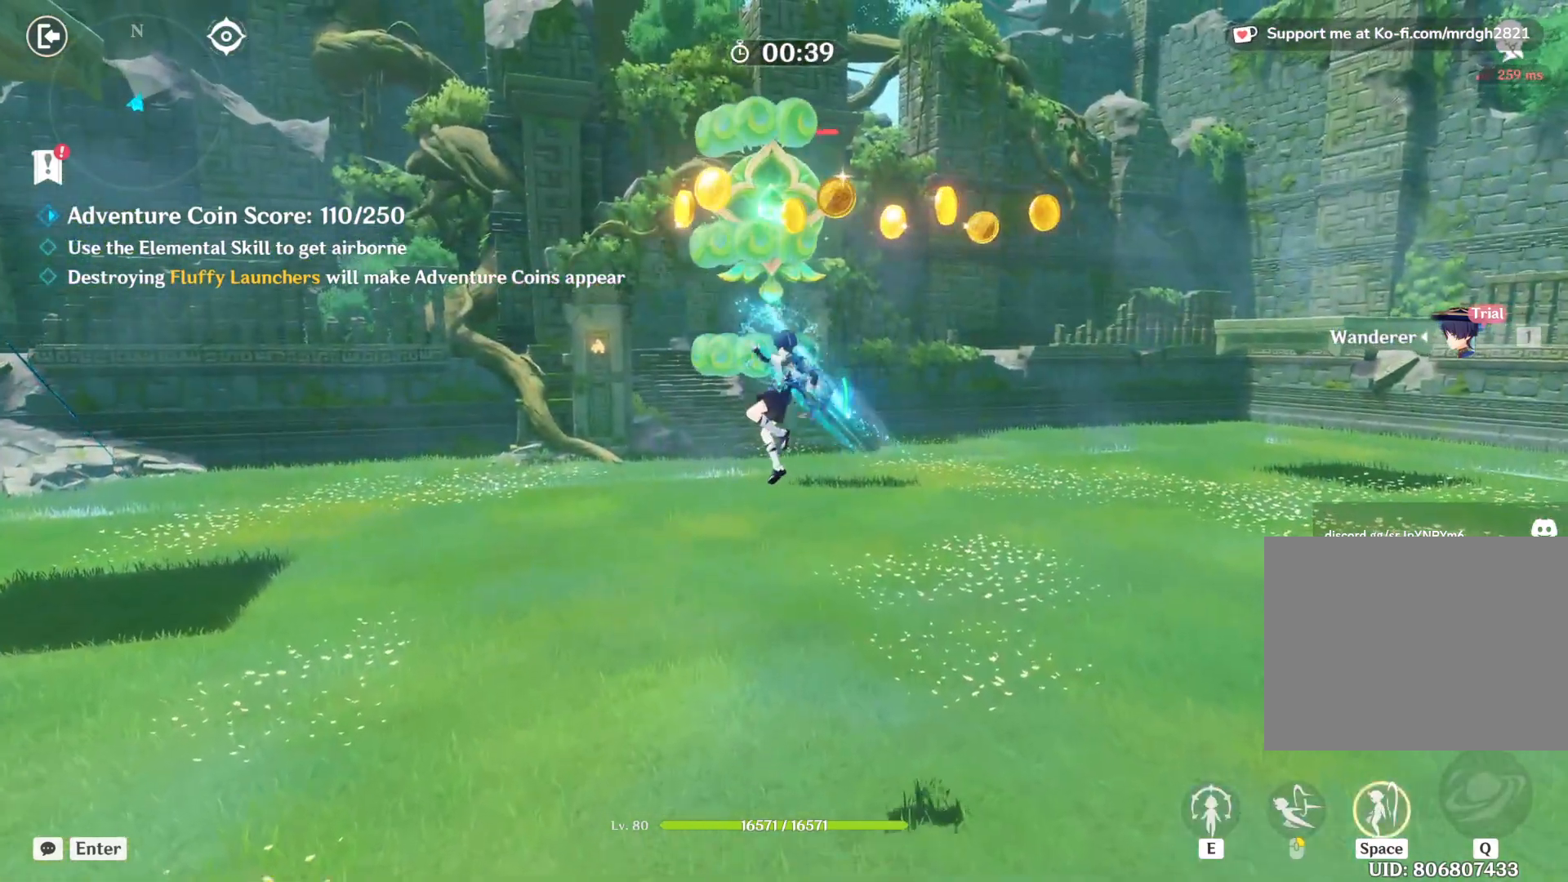
{"keys": ["space", "w"], "mouse": ["left"], "events": [[34, "mouse_left", "up"], [84, "mouse_left", "down"], [134, "mouse_left", "up"], [184, "mouse_left", "down"], [217, "mouse_left", "up"], [267, "mouse_left", "down"], [317, "mouse_left", "up"], [367, "mouse_left", "down"], [417, "mouse_left", "up"], [467, "mouse_left", "down"]]}
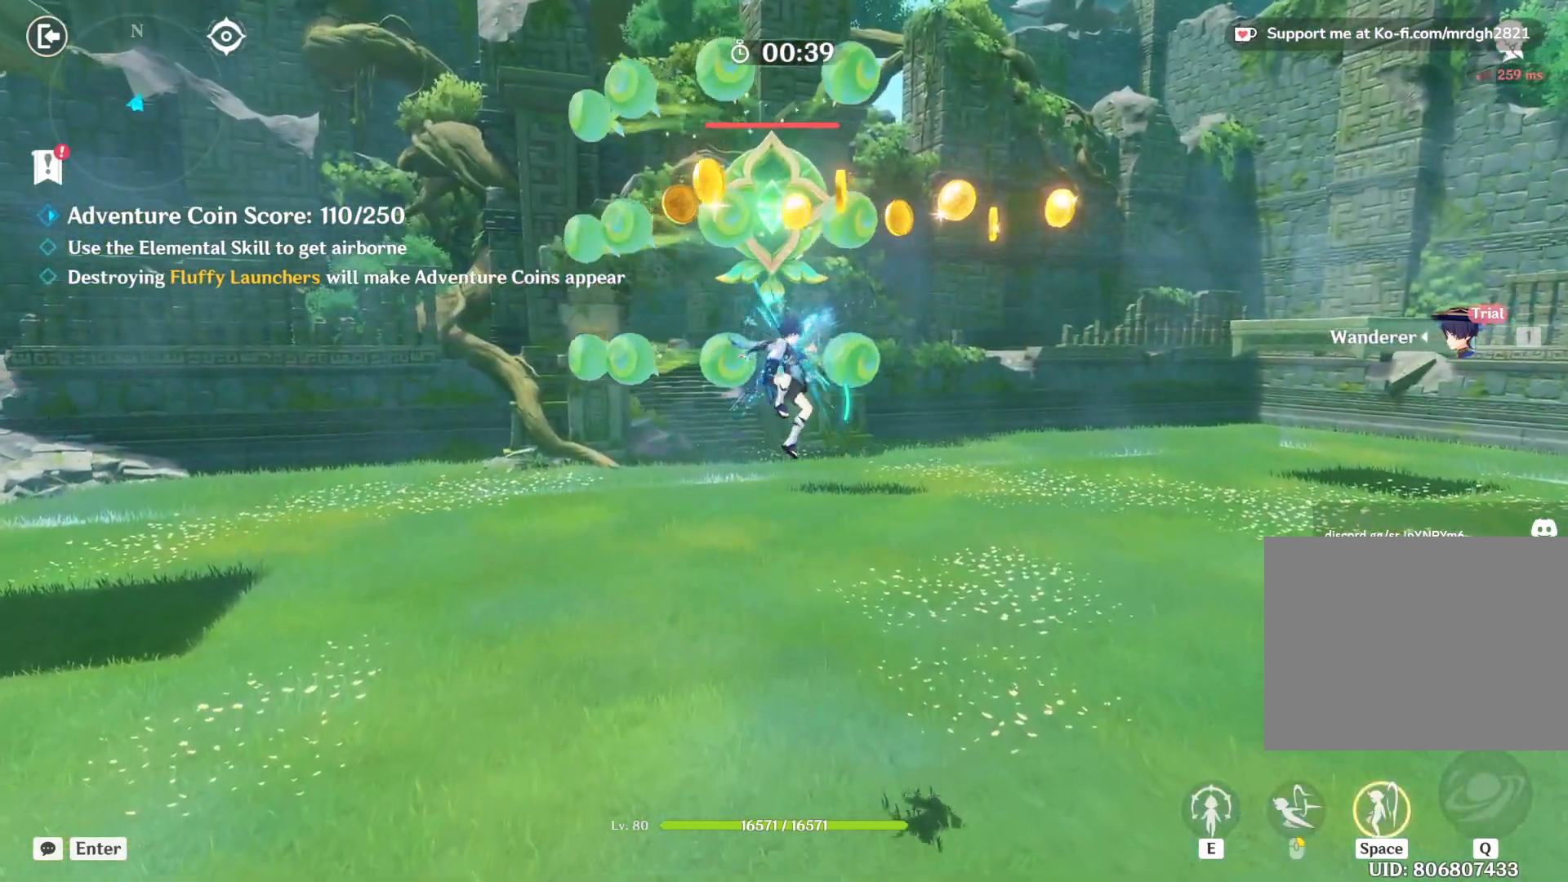
{"keys": ["space", "w"], "mouse": [], "events": [[17, "mouse_left", "up"], [67, "mouse_left", "down"], [117, "mouse_left", "up"], [150, "mouse_left", "down"], [200, "mouse_left", "up"], [250, "mouse_left", "down"], [300, "mouse_left", "up"], [350, "mouse_left", "down"], [400, "mouse_left", "up"], [450, "mouse_left", "down"], [500, "mouse_left", "up"]]}
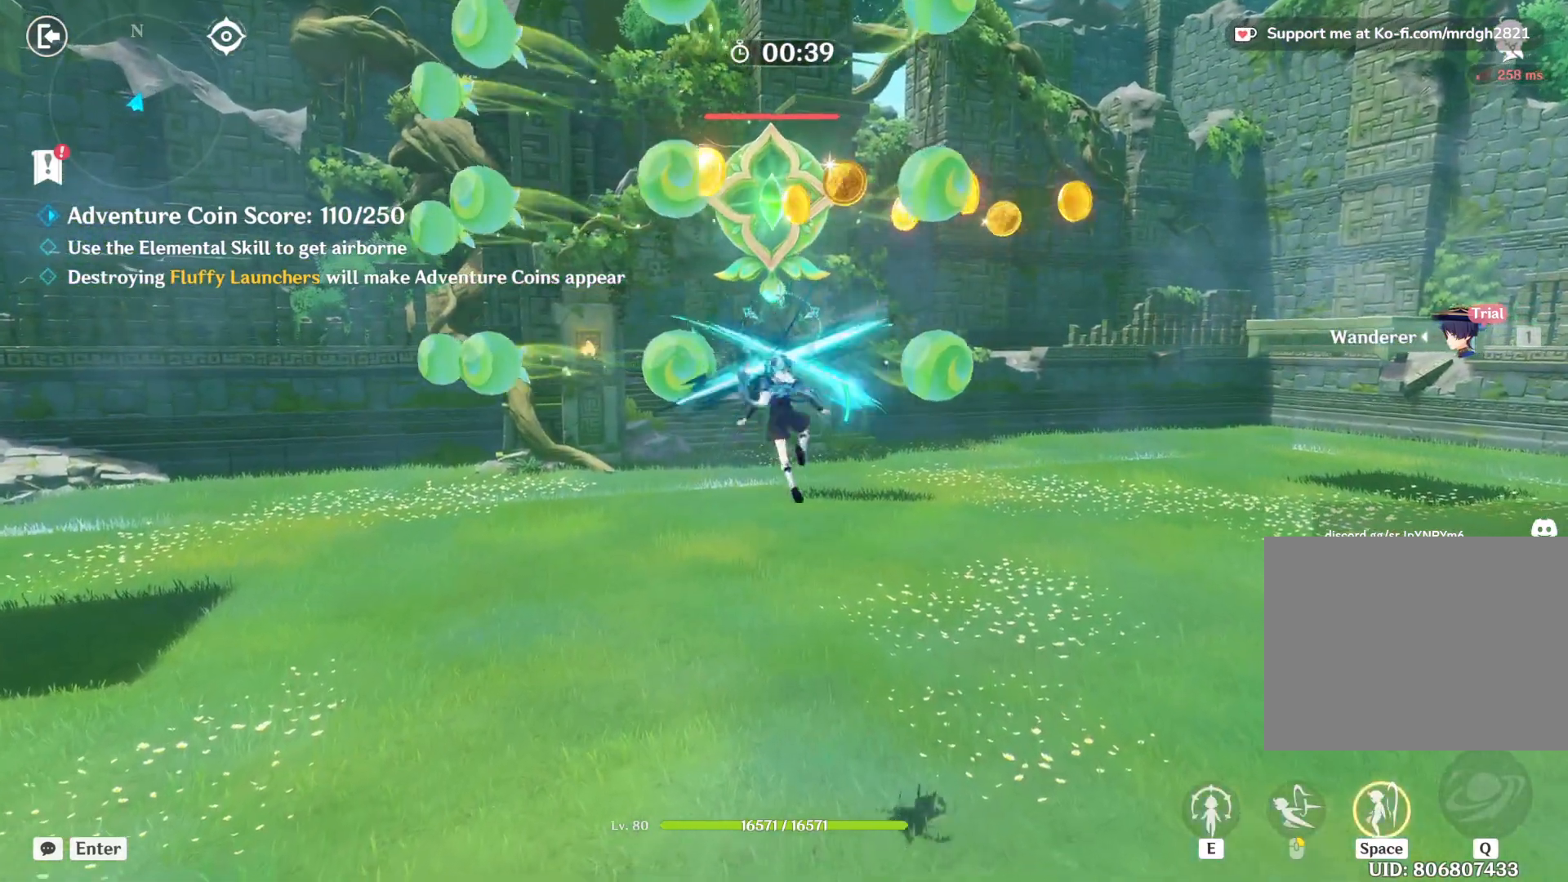
{"keys": ["space", "w"], "mouse": [], "events": [[34, "mouse_left", "down"], [84, "mouse_left", "up"], [134, "mouse_left", "down"], [184, "mouse_left", "up"], [234, "mouse_left", "down"], [284, "mouse_left", "up"], [334, "mouse_left", "down"], [384, "mouse_left", "up"], [417, "mouse_left", "down"], [467, "mouse_left", "up"]]}
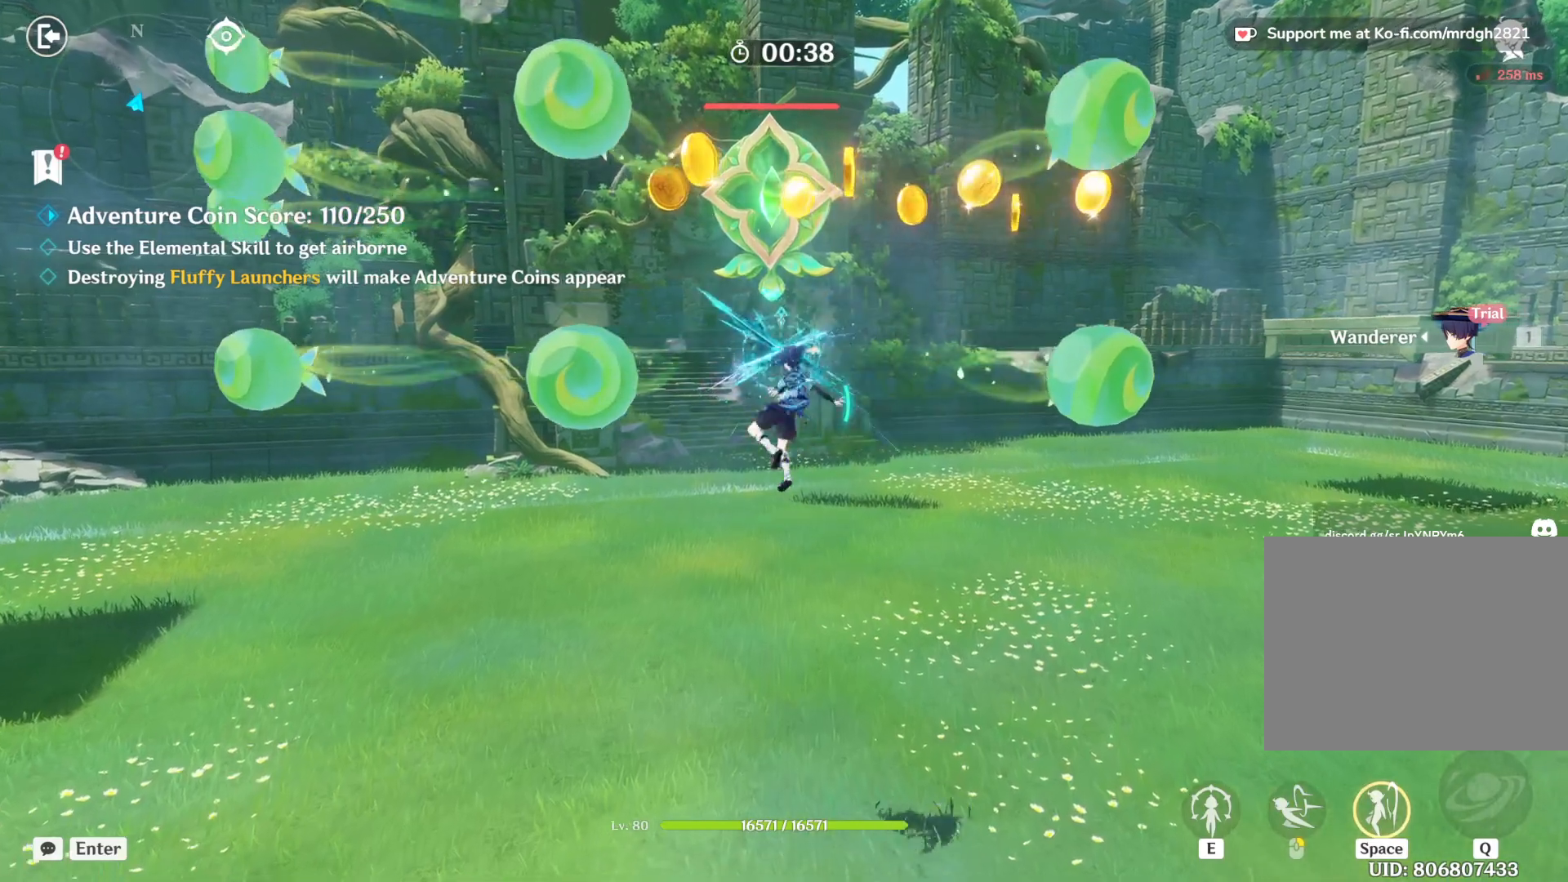
{"keys": ["w"], "mouse": [], "events": [[17, "mouse_left", "down"], [17, "space", "up"], [67, "mouse_left", "up"], [100, "mouse_left", "down"], [167, "mouse_left", "up"], [217, "mouse_left", "down"], [267, "mouse_left", "up"]]}
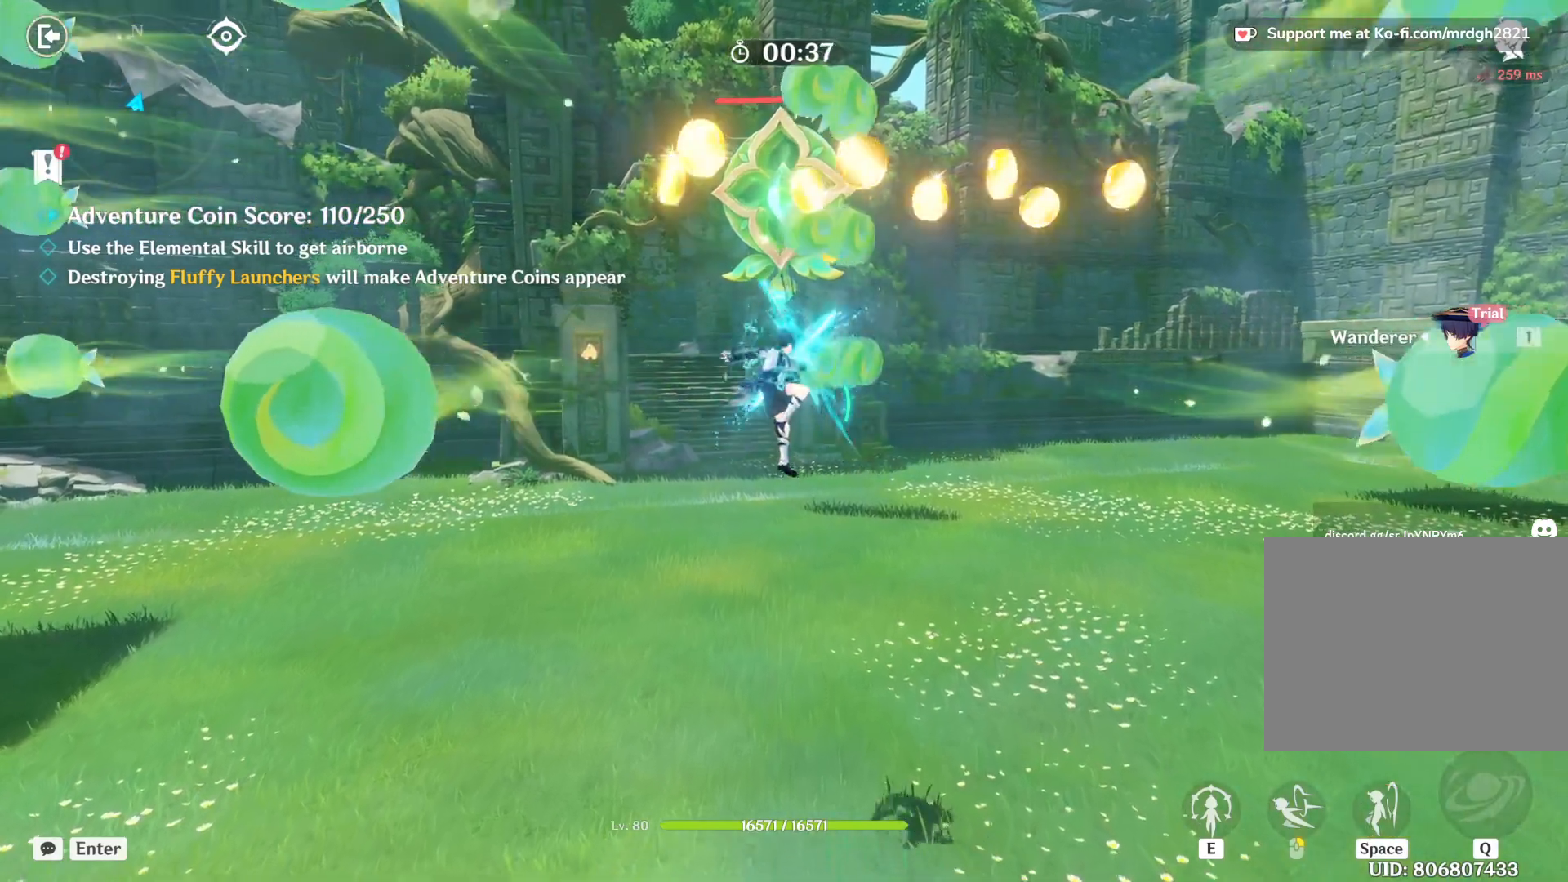
{"keys": ["w"], "mouse": [], "events": []}
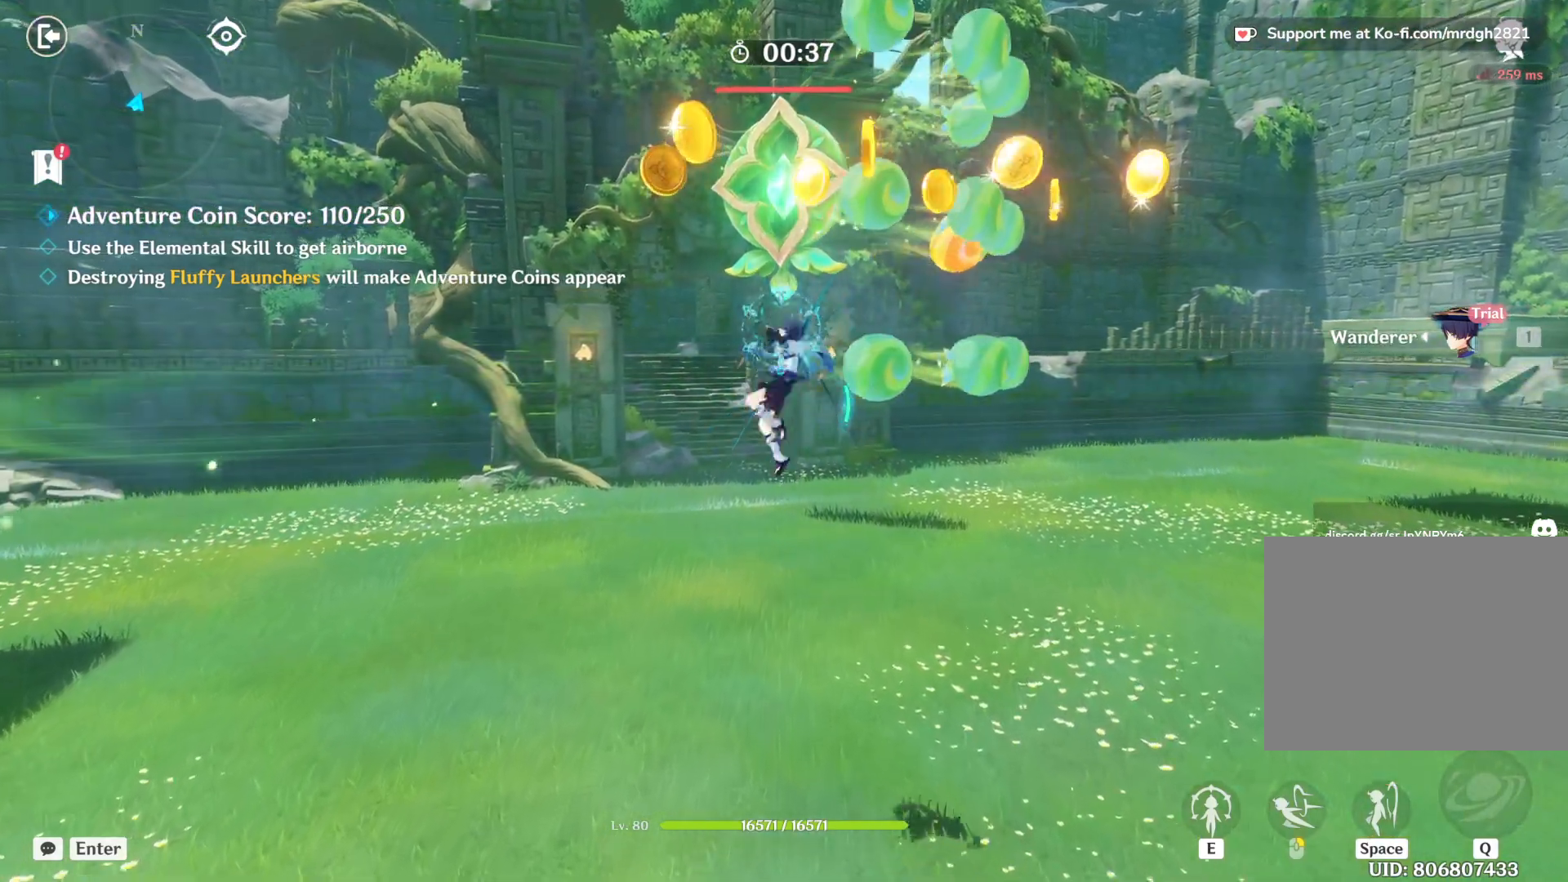
{"keys": ["w"], "mouse": [], "events": []}
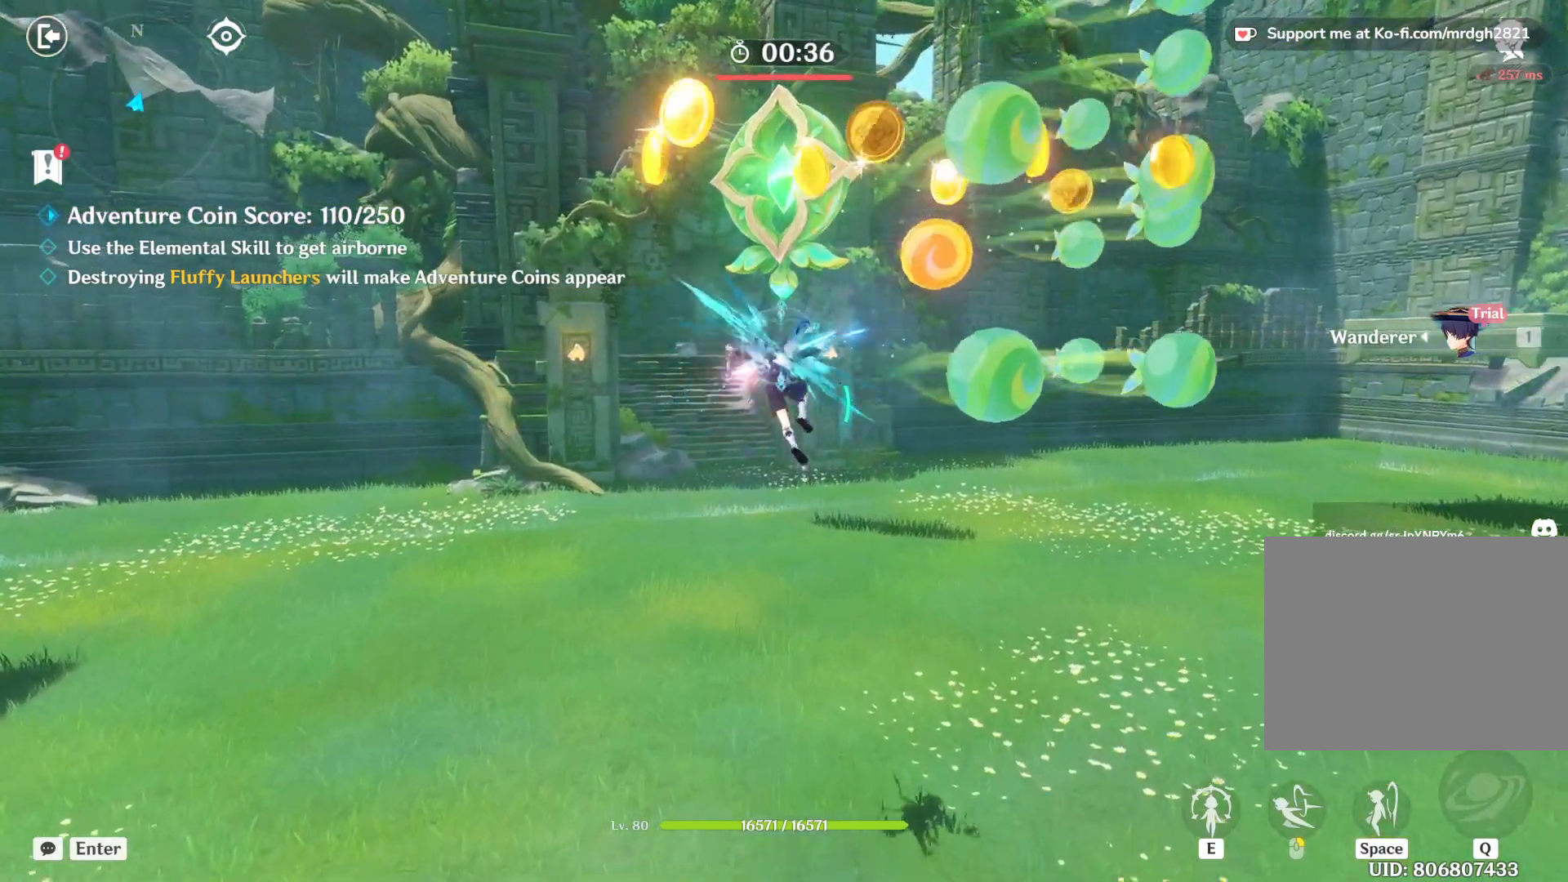
{"keys": ["w"], "mouse": [], "events": []}
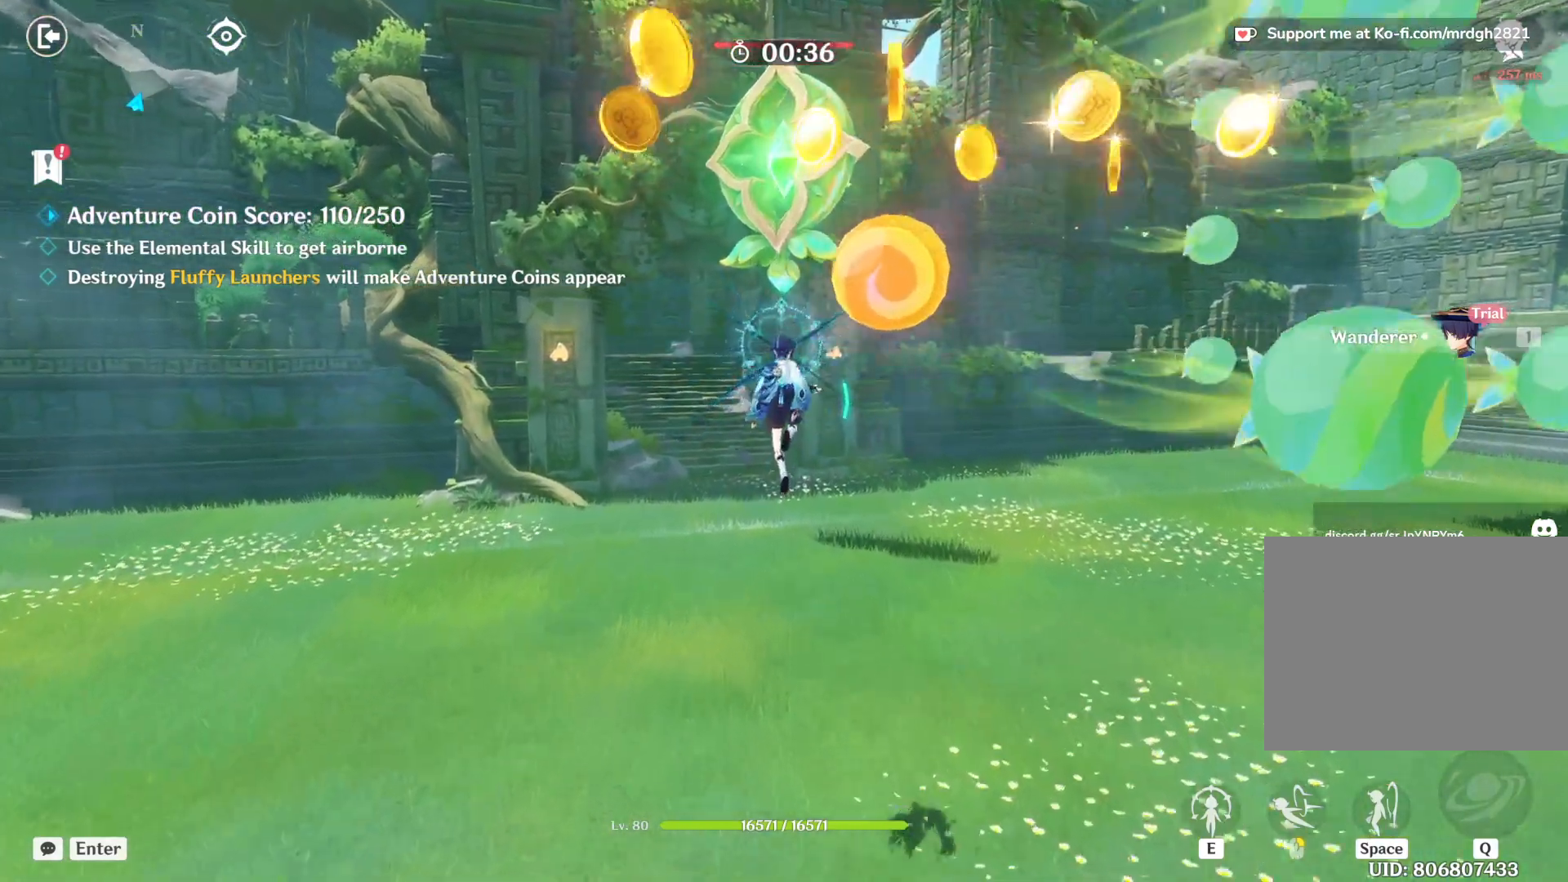
{"keys": ["w"], "mouse": [], "events": []}
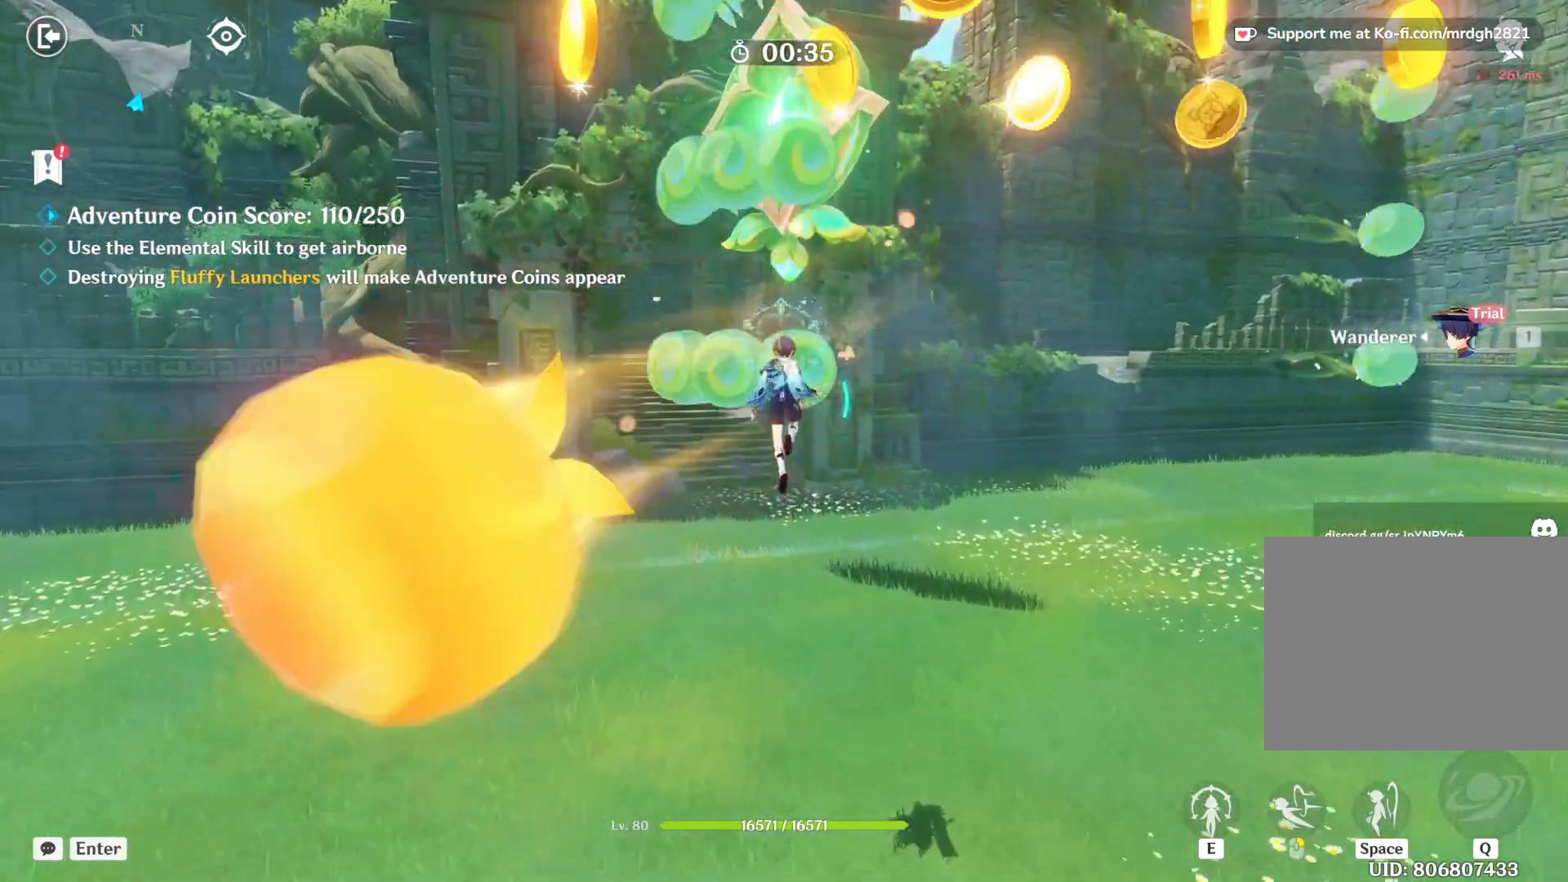
{"keys": ["w"], "mouse": [], "events": [[334, "mouse_left", "down"], [384, "mouse_left", "up"], [417, "mouse_left", "down"], [467, "mouse_left", "up"]]}
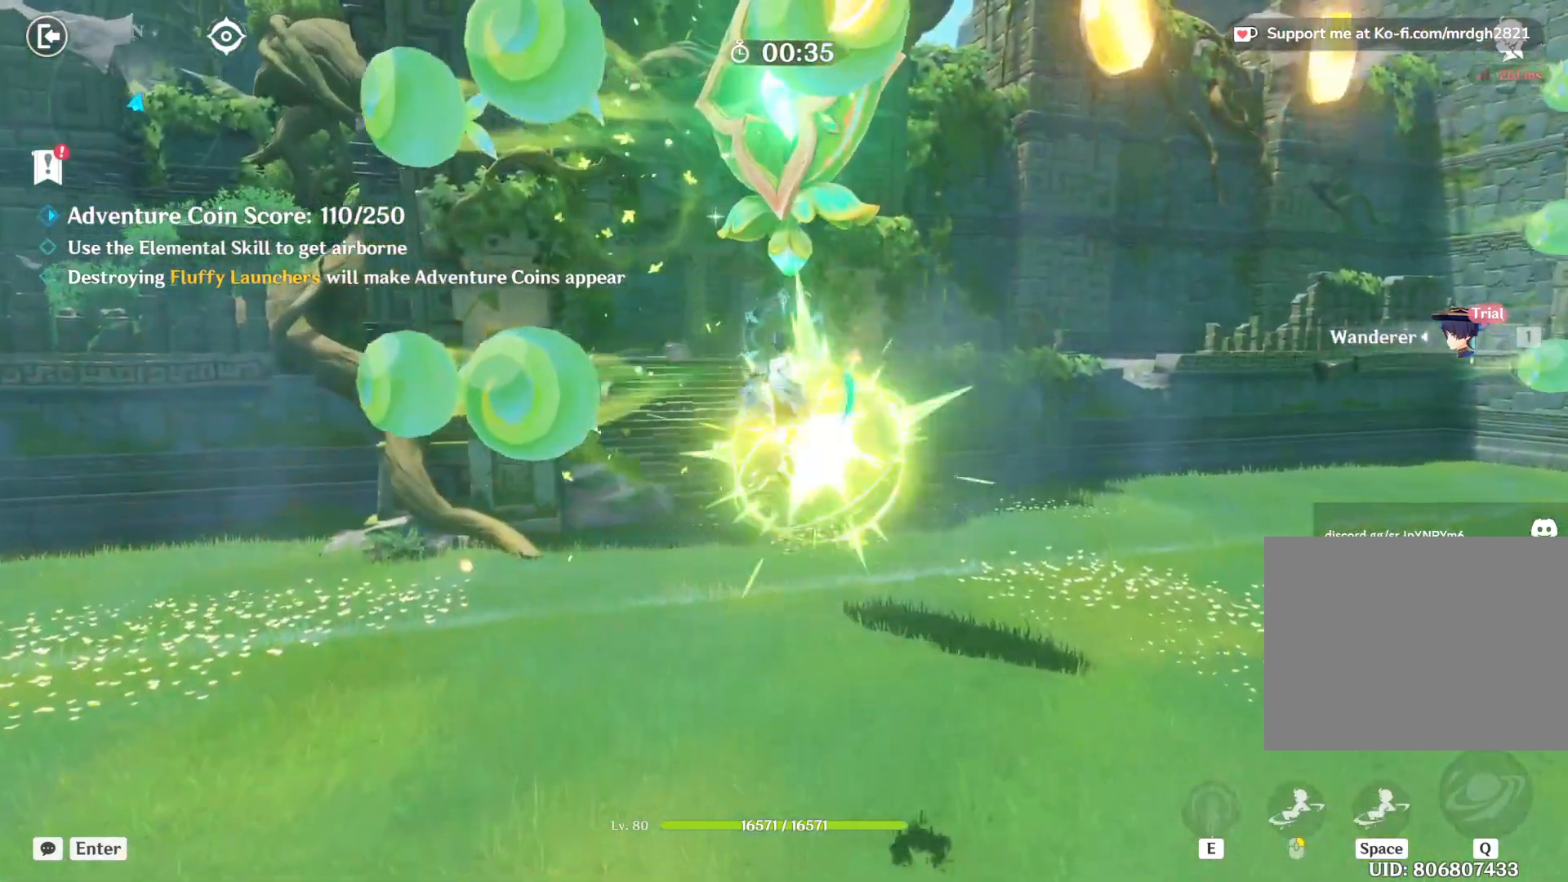
{"keys": ["w"], "mouse": [], "events": [[67, "w", "up"], [400, "w", "down"]]}
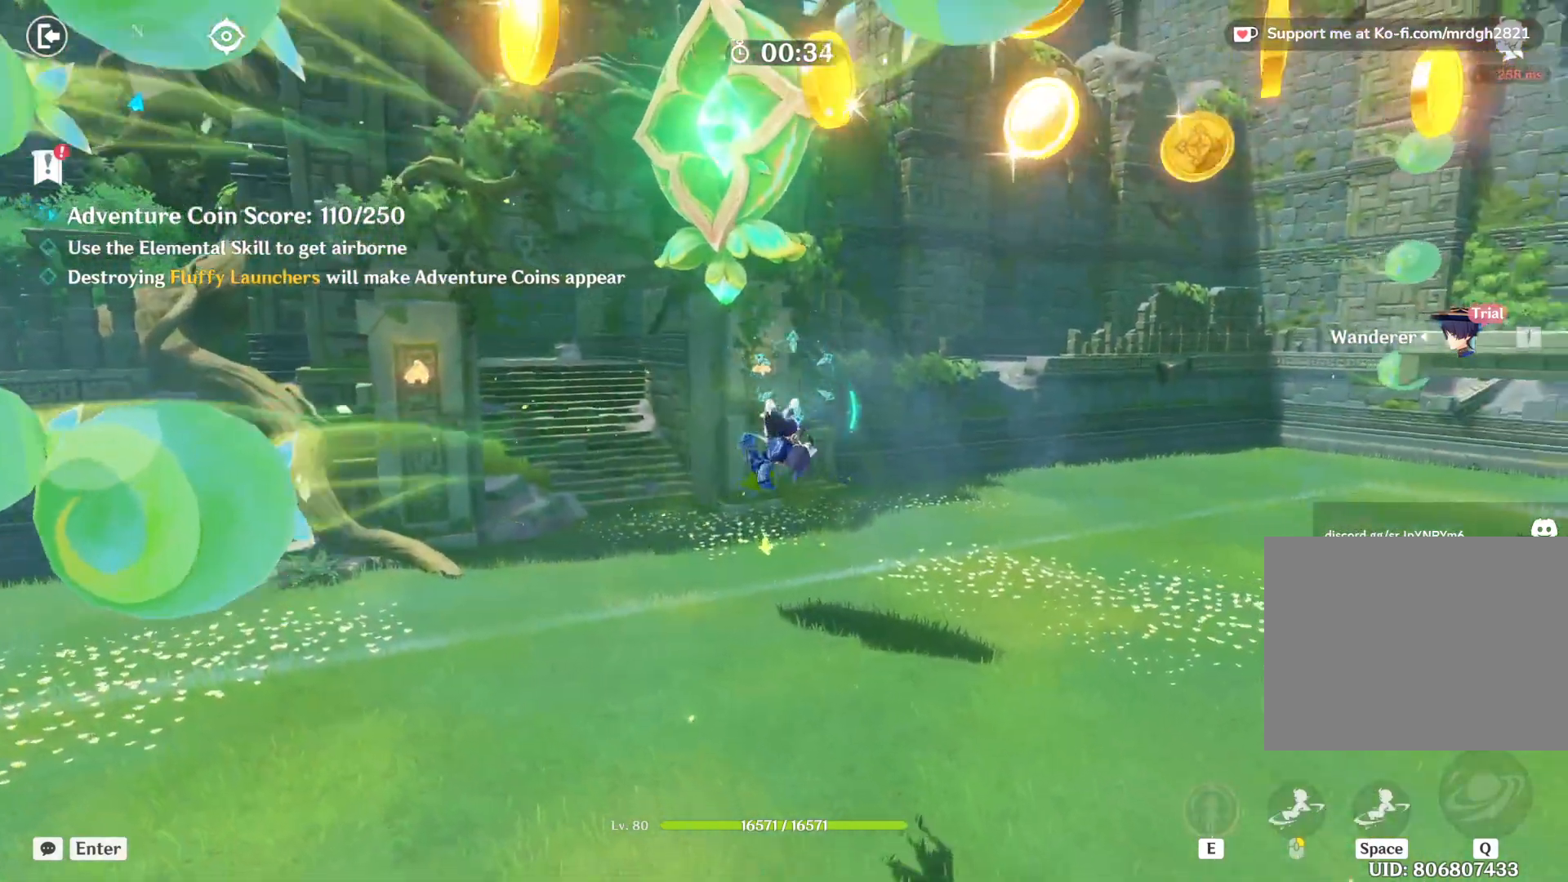
{"keys": ["w"], "mouse": [], "events": []}
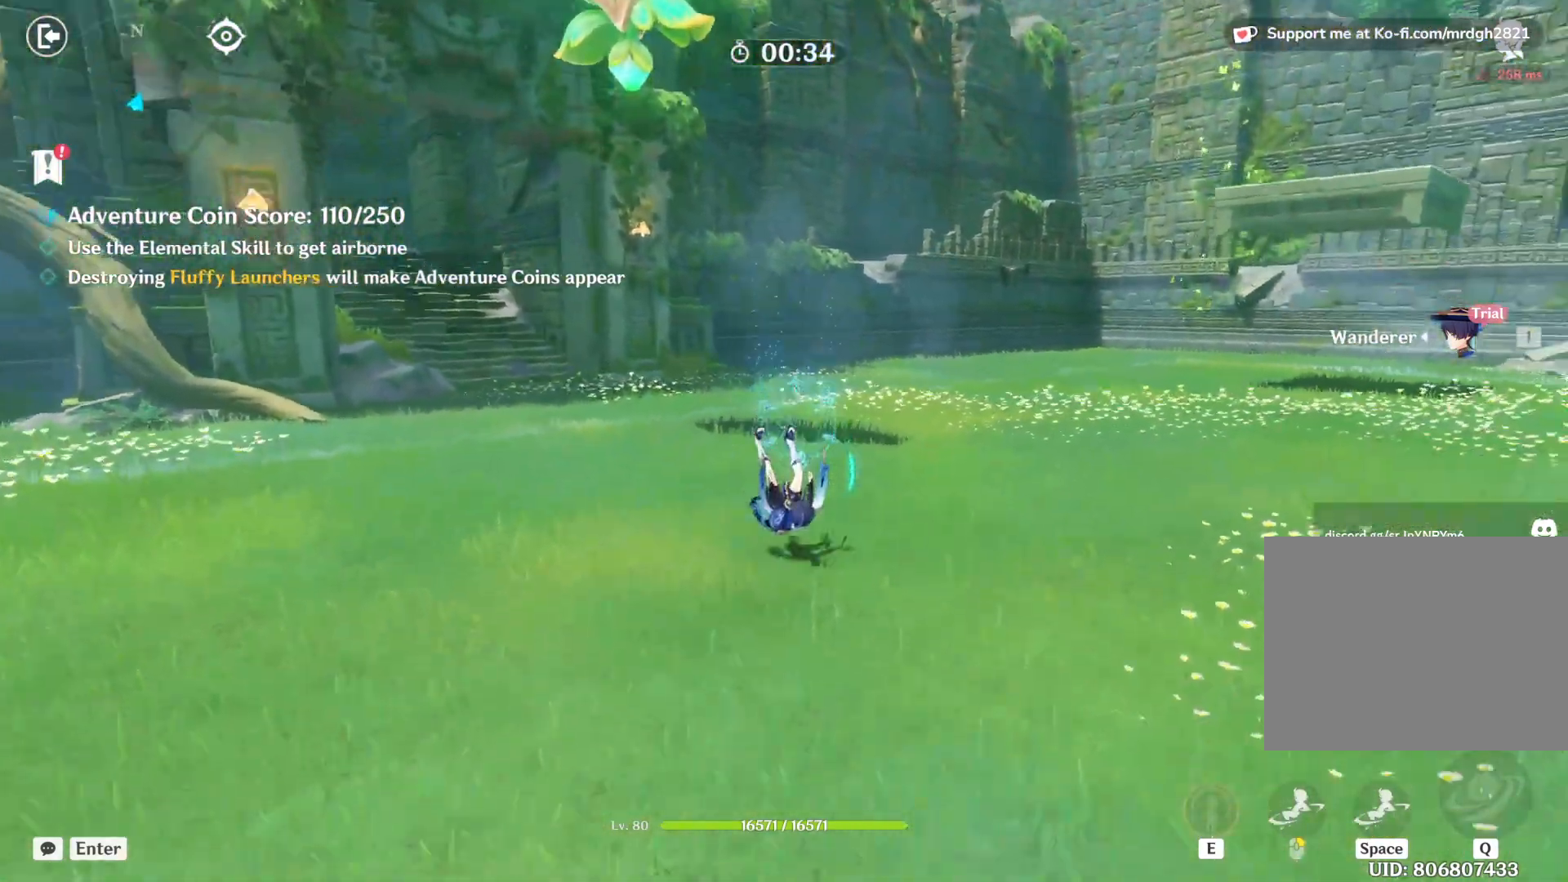
{"keys": ["w"], "mouse": [], "events": []}
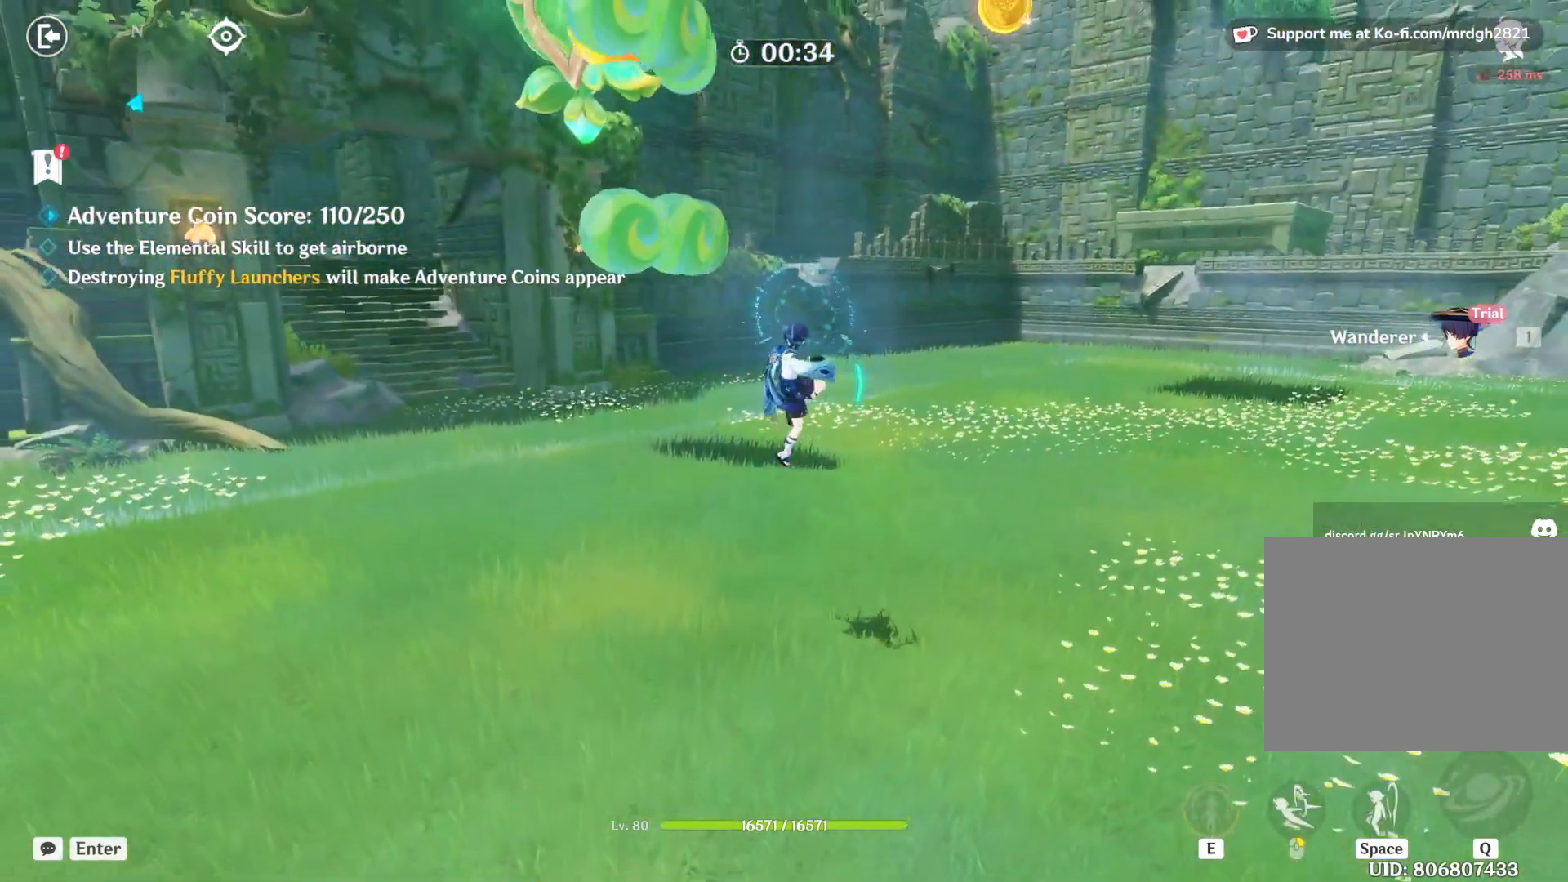
{"keys": ["w"], "mouse": [], "events": [[250, "mouse_left", "down"], [300, "mouse_left", "up"], [350, "mouse_left", "down"], [400, "mouse_left", "up"], [434, "mouse_left", "down"], [484, "mouse_left", "up"]]}
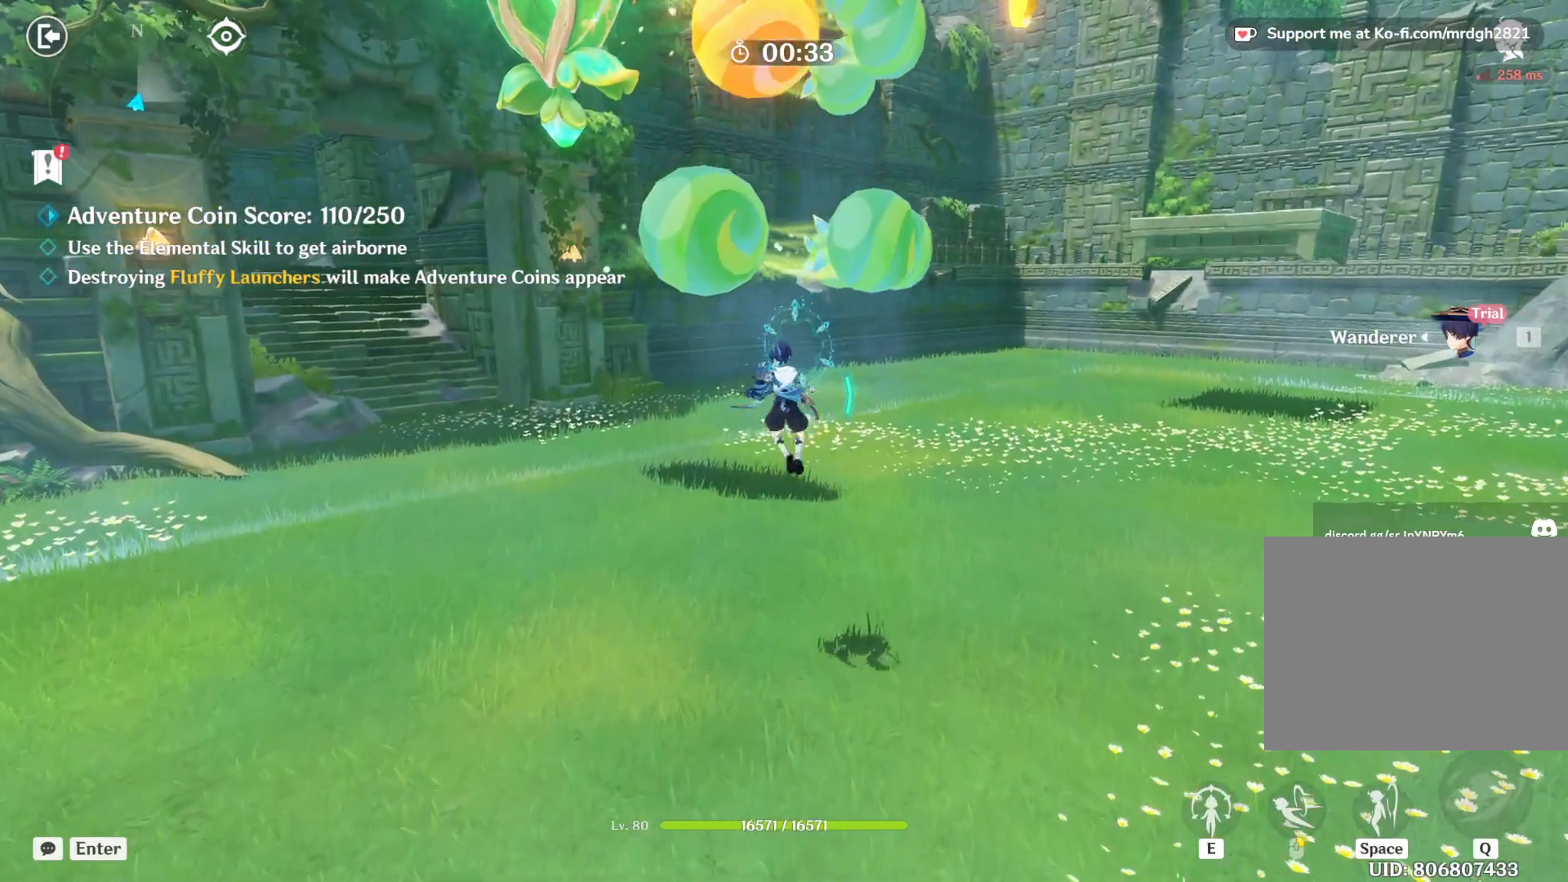
{"keys": ["w"], "mouse": [], "events": [[34, "mouse_left", "down"], [84, "mouse_left", "up"], [117, "mouse_left", "down"], [184, "mouse_left", "up"], [234, "mouse_left", "down"], [284, "mouse_left", "up"], [334, "mouse_left", "down"], [384, "mouse_left", "up"], [434, "mouse_left", "down"], [484, "mouse_left", "up"]]}
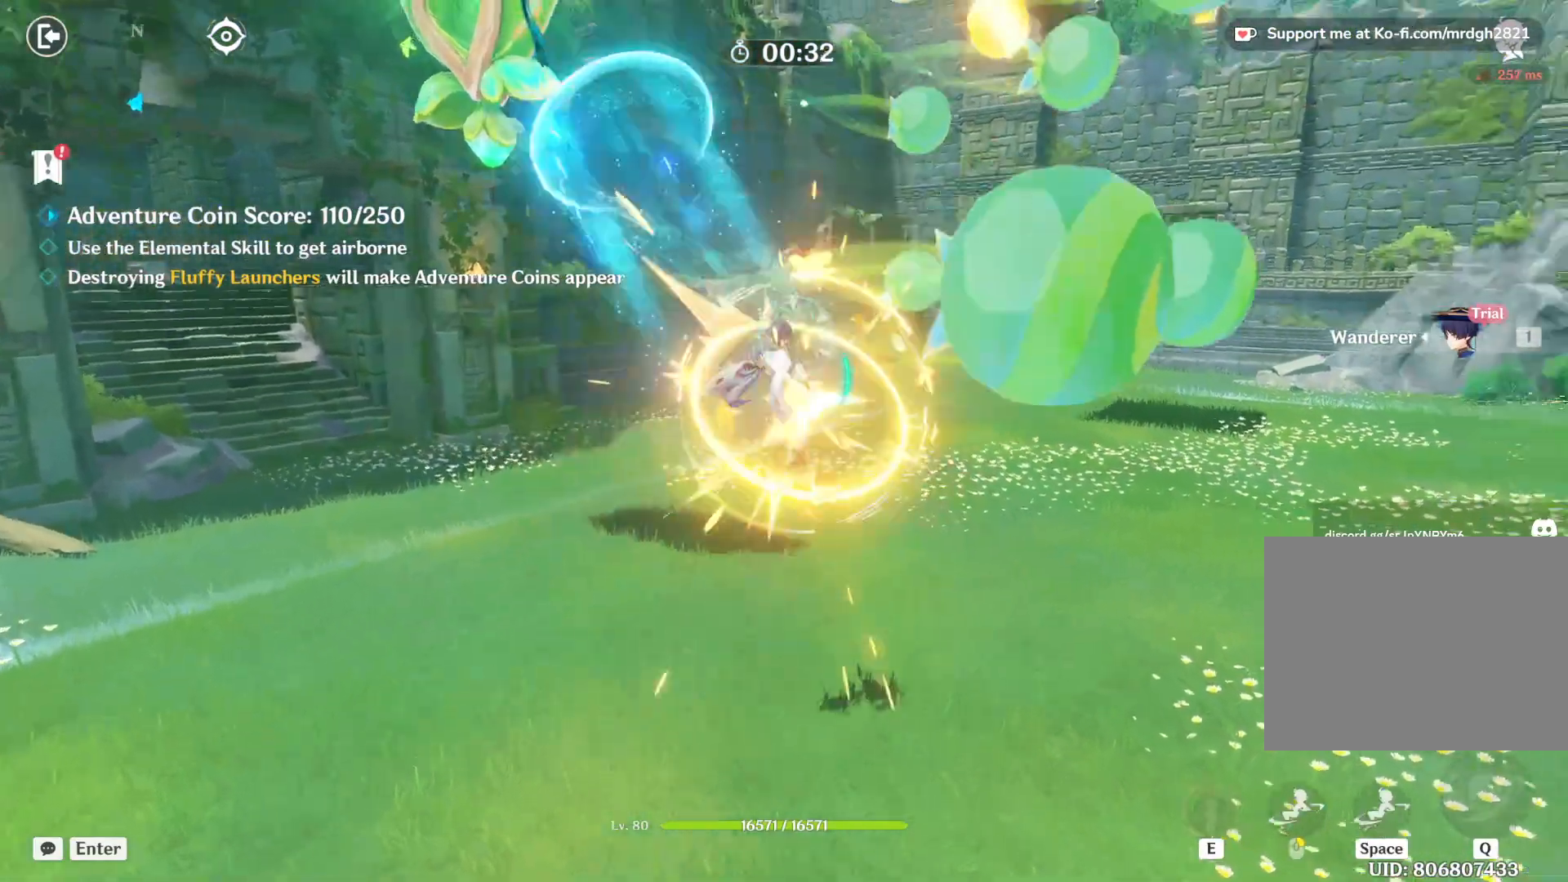
{"keys": ["w"], "mouse": ["left"], "events": [[17, "mouse_left", "down"], [67, "mouse_left", "up"], [117, "mouse_left", "down"], [167, "mouse_left", "up"], [217, "mouse_left", "down"], [250, "mouse_left", "up"], [300, "mouse_left", "down"], [350, "mouse_left", "up"], [400, "mouse_left", "down"], [450, "mouse_left", "up"], [500, "mouse_left", "down"]]}
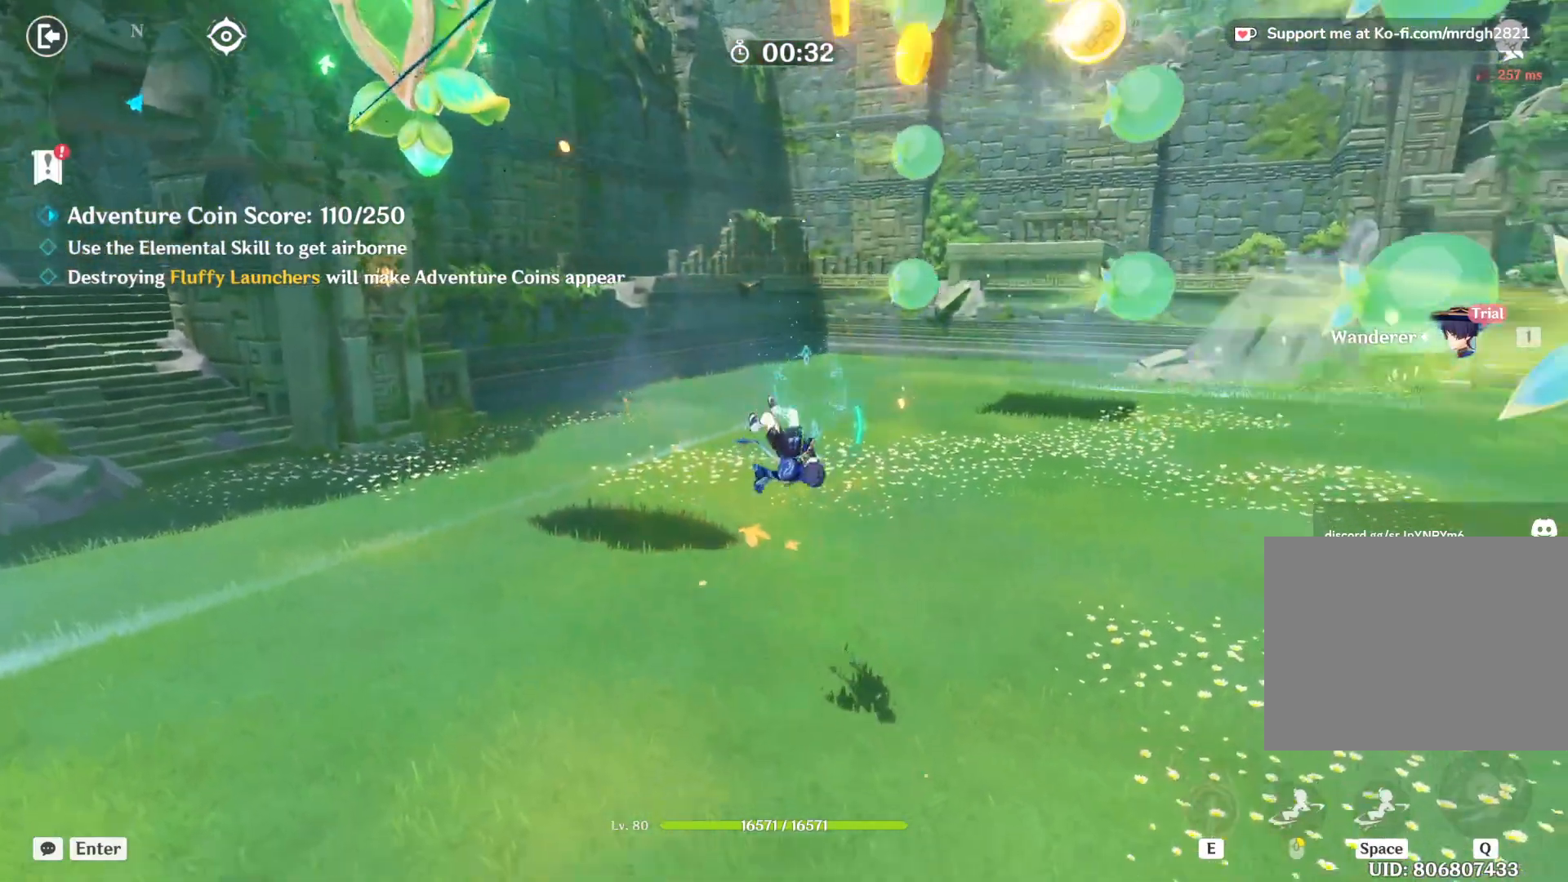
{"keys": ["w"], "mouse": ["left"], "events": [[50, "mouse_left", "up"], [100, "mouse_left", "down"], [150, "mouse_left", "up"], [200, "mouse_left", "down"], [250, "mouse_left", "up"], [300, "mouse_left", "down"], [334, "mouse_left", "up"], [384, "mouse_left", "down"], [434, "mouse_left", "up"], [484, "mouse_left", "down"]]}
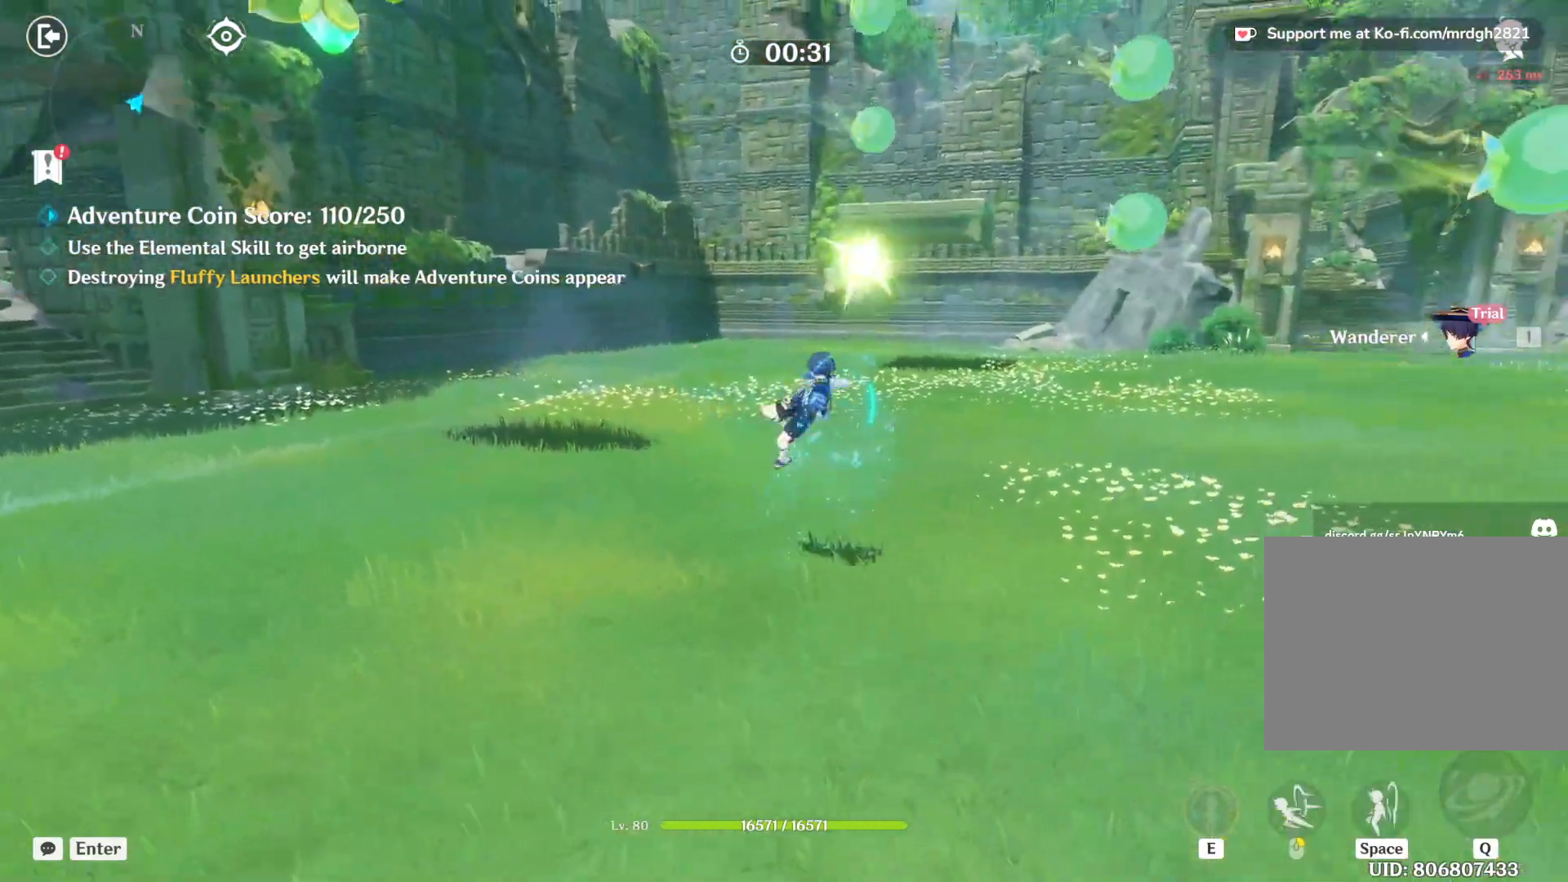
{"keys": ["w"], "mouse": [], "events": [[34, "mouse_left", "up"], [84, "mouse_left", "down"], [134, "mouse_left", "up"], [184, "mouse_left", "down"], [217, "mouse_left", "up"], [267, "mouse_left", "down"], [317, "mouse_left", "up"], [367, "mouse_left", "down"], [417, "mouse_left", "up"], [450, "mouse_left", "down"], [500, "mouse_left", "up"]]}